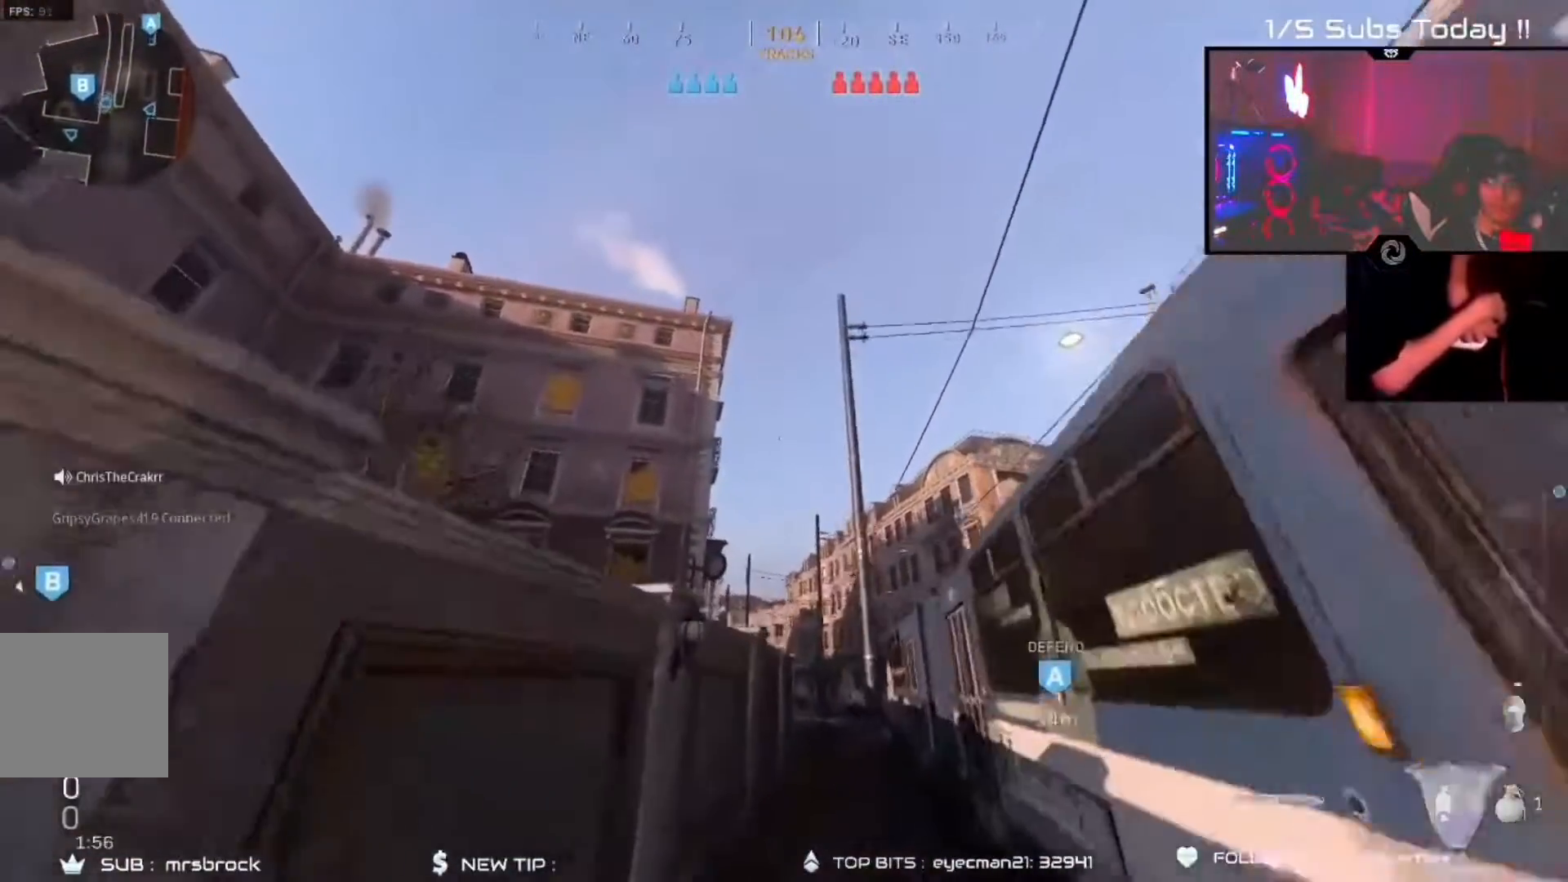
Gameplay with a controller (Xbox layout); each line is a JSON object with the inputs held at the frame after it (dt_ms = milliseconds from this image to that frame). "events" lists button and stick changes between this image and that frame as [ms after this image, input, new state], when the widget could be followed in between.
{"dt_ms": 500, "buttons": ["L1"], "left_stick": "center", "right_stick": "center"}
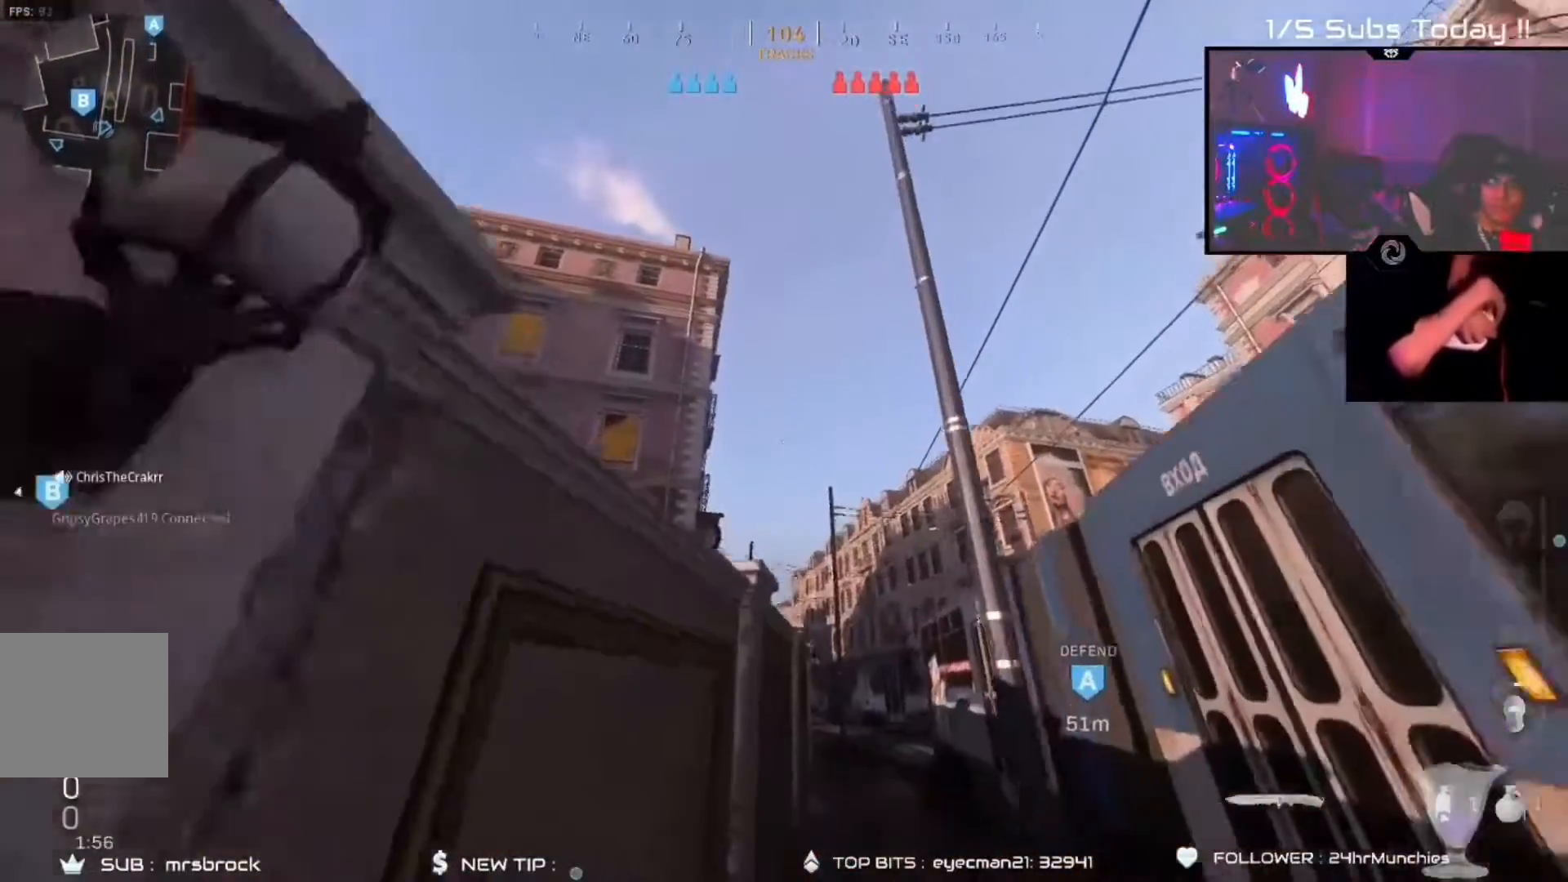
{"dt_ms": 500, "buttons": [], "left_stick": "up", "right_stick": "center", "events": [[17, "L1", "up"], [50, "left_stick", "up"], [350, "A", "down"], [450, "A", "up"]]}
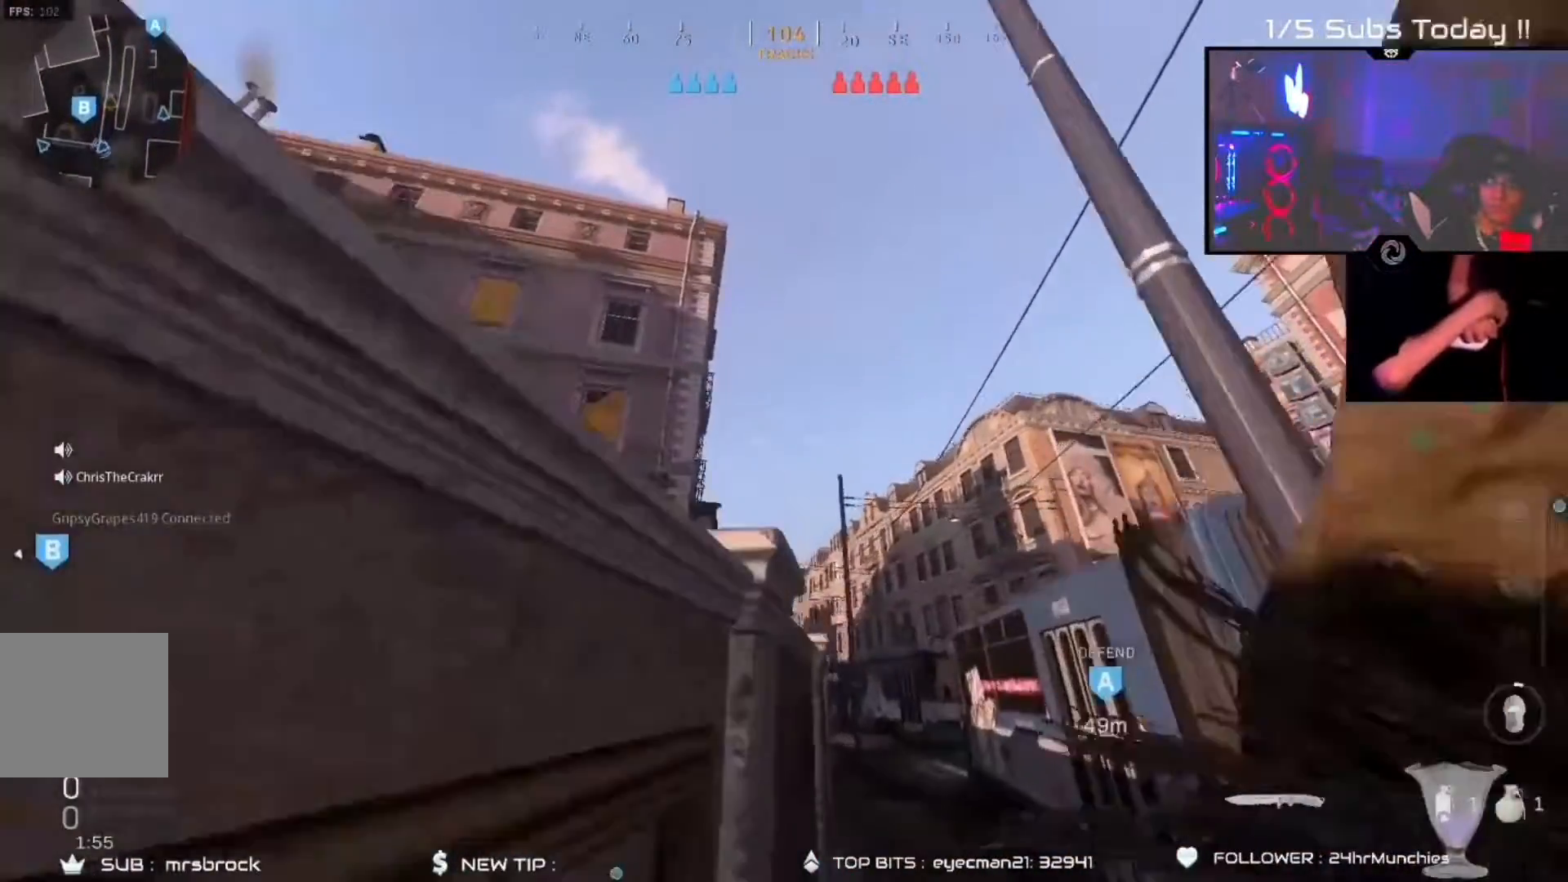
{"dt_ms": 500, "buttons": [], "left_stick": "up-left", "right_stick": "down", "events": [[333, "right_stick", "down"], [450, "left_stick", "up-left"]]}
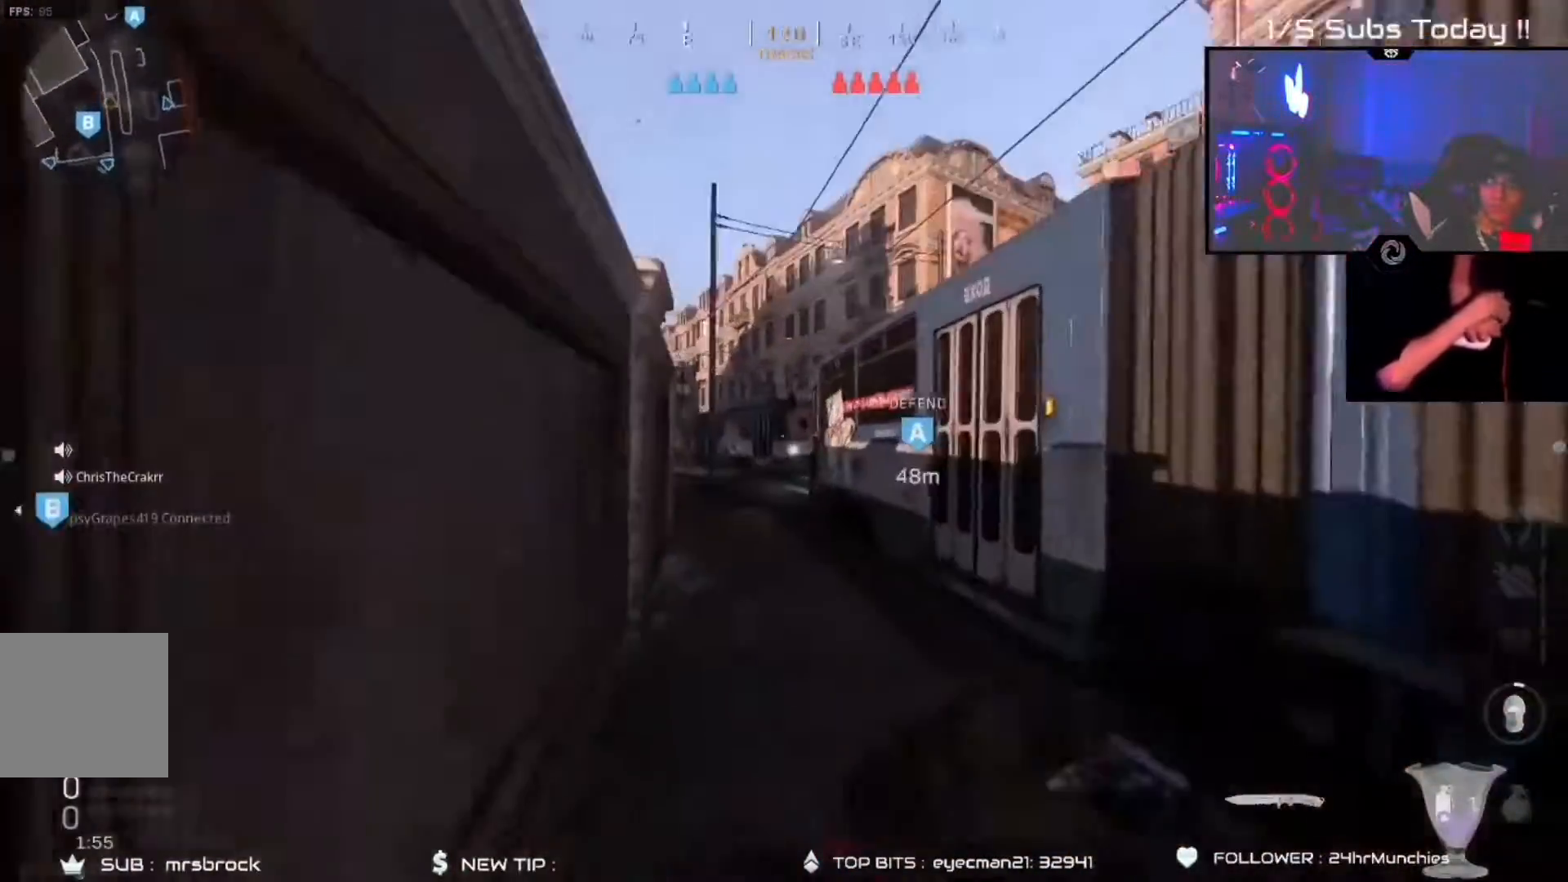
{"dt_ms": 500, "buttons": [], "left_stick": "up", "right_stick": "center", "events": [[50, "right_stick", "center"], [133, "R3", "down"], [133, "right_stick", "up-right"], [167, "left_stick", "up"], [250, "R3", "up"], [250, "right_stick", "center"], [333, "R3", "down"], [467, "R3", "up"]]}
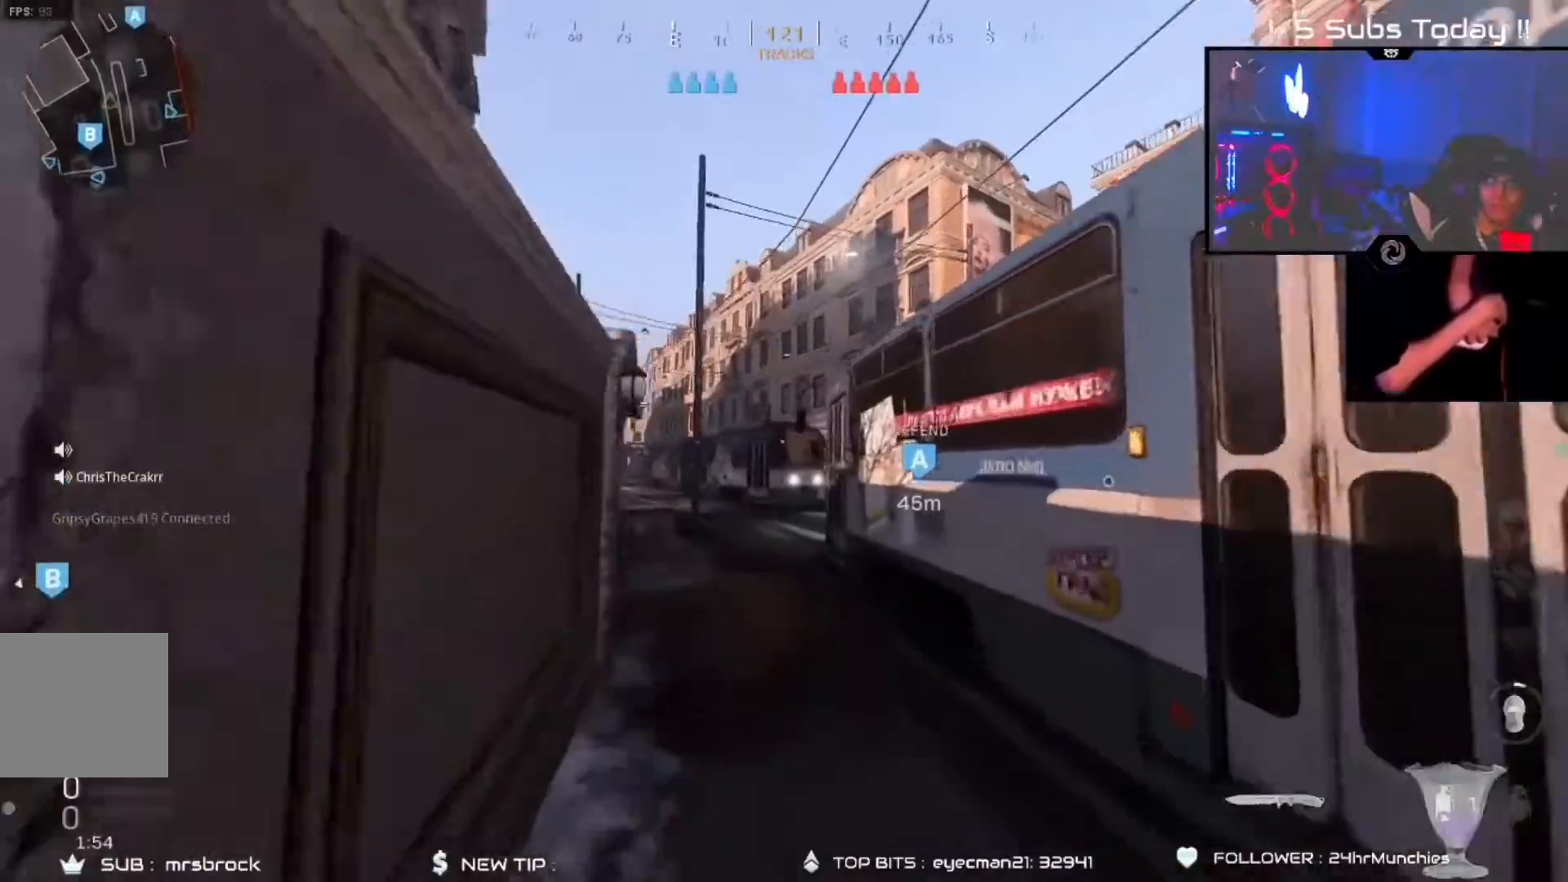
{"dt_ms": 500, "buttons": [], "left_stick": "up", "right_stick": "center", "events": []}
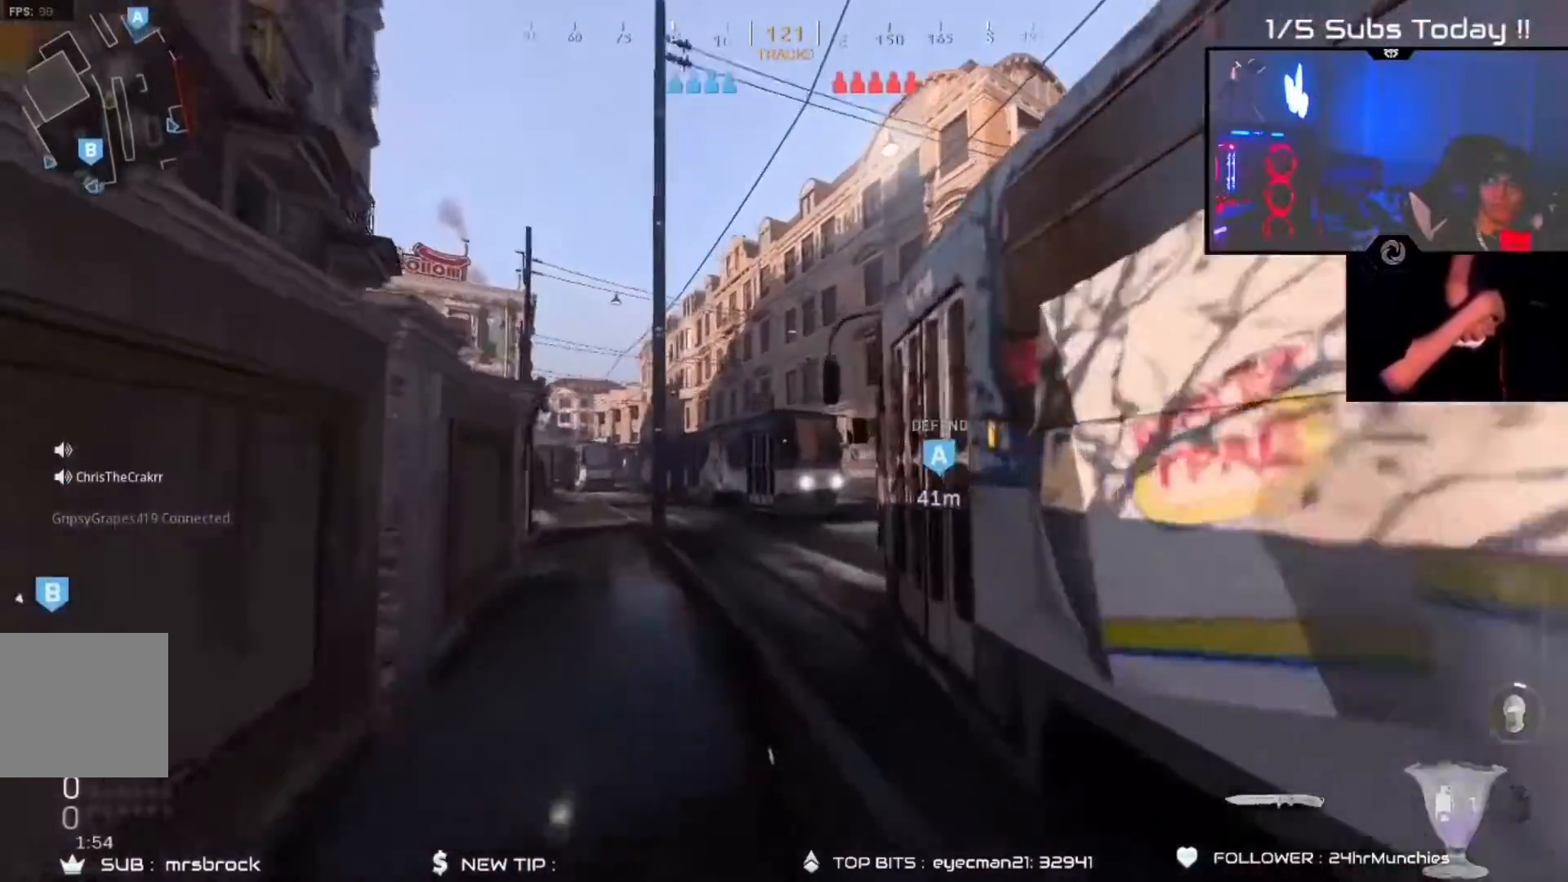
{"dt_ms": 500, "buttons": [], "left_stick": "up", "right_stick": "center", "events": []}
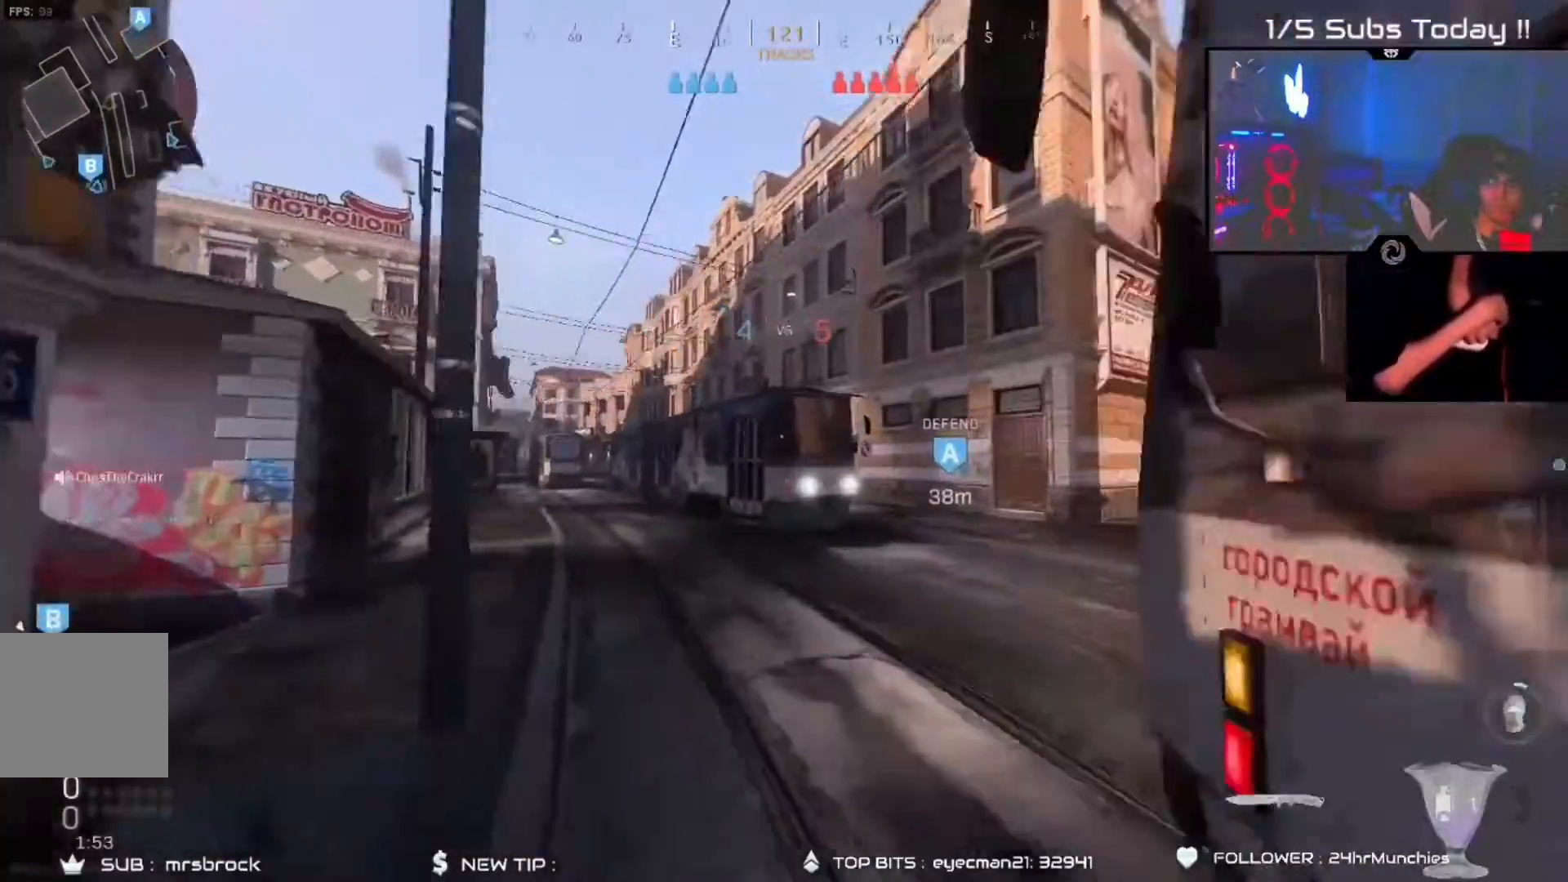
{"dt_ms": 1000, "buttons": [], "left_stick": "up-left", "right_stick": "up-left"}
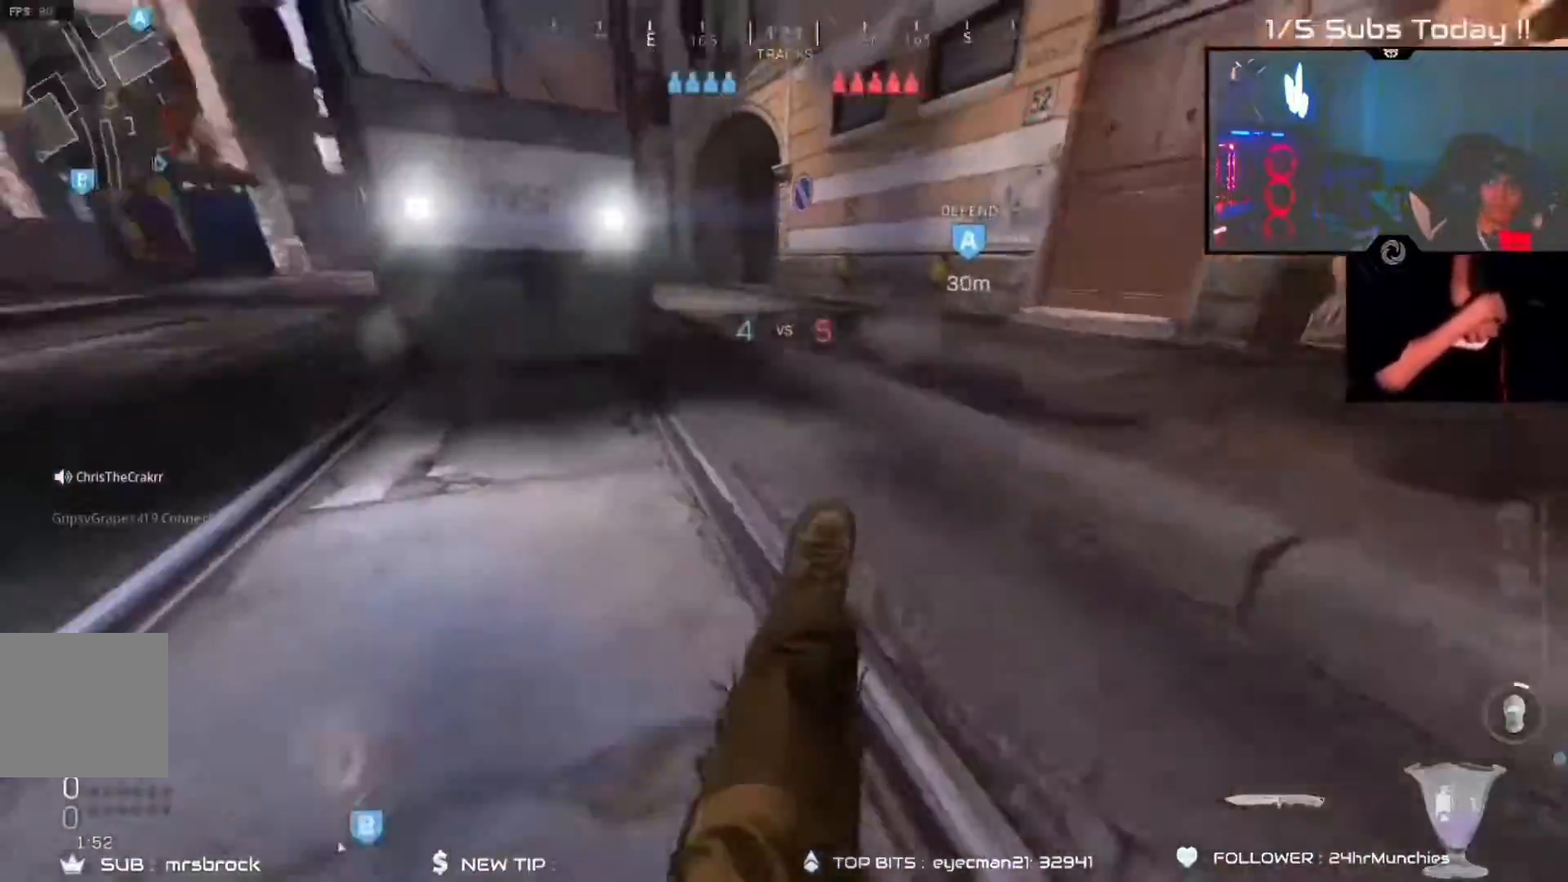
{"dt_ms": 1000, "buttons": [], "left_stick": "up", "right_stick": "center"}
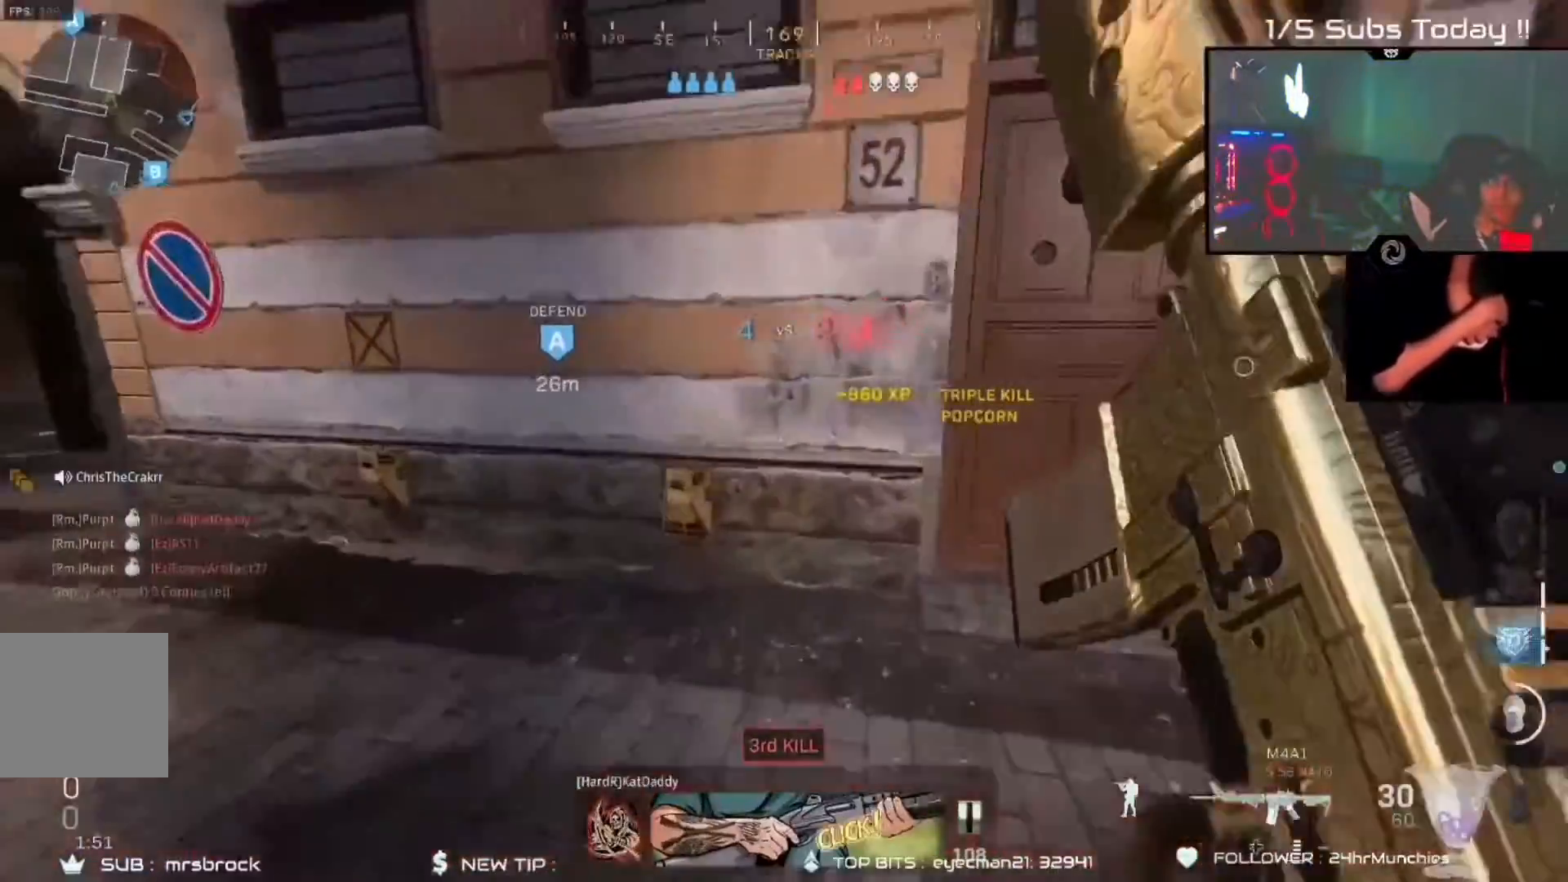
{"dt_ms": 500, "buttons": [], "left_stick": "up", "right_stick": "left", "events": [[67, "right_stick", "right"], [283, "right_stick", "center"], [433, "right_stick", "left"]]}
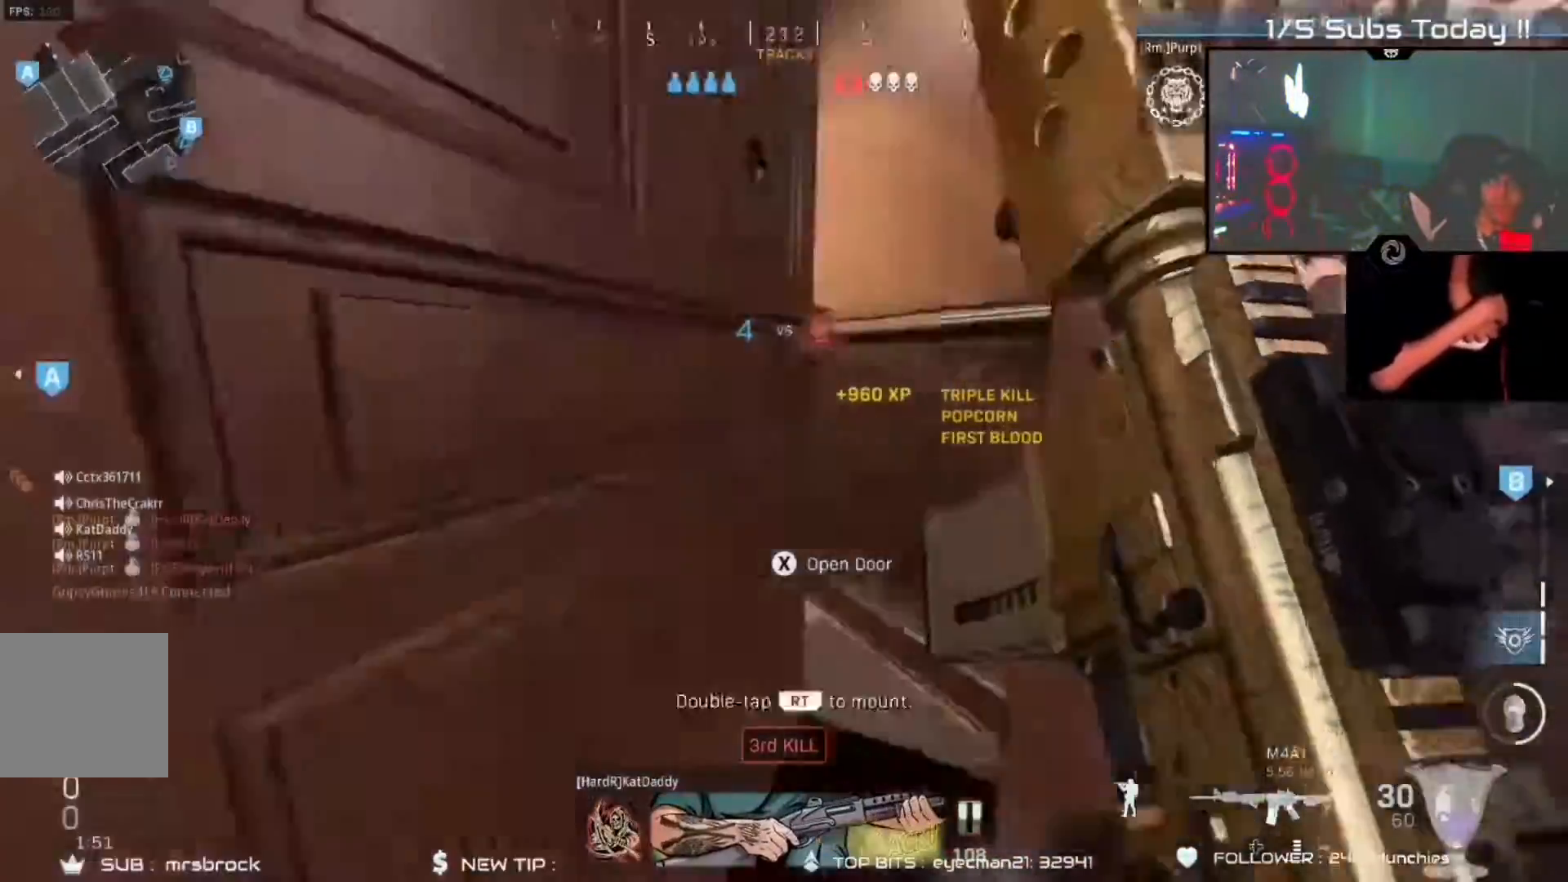
{"dt_ms": 500, "buttons": [], "left_stick": "up", "right_stick": "left", "events": [[167, "right_stick", "center"], [300, "right_stick", "left"]]}
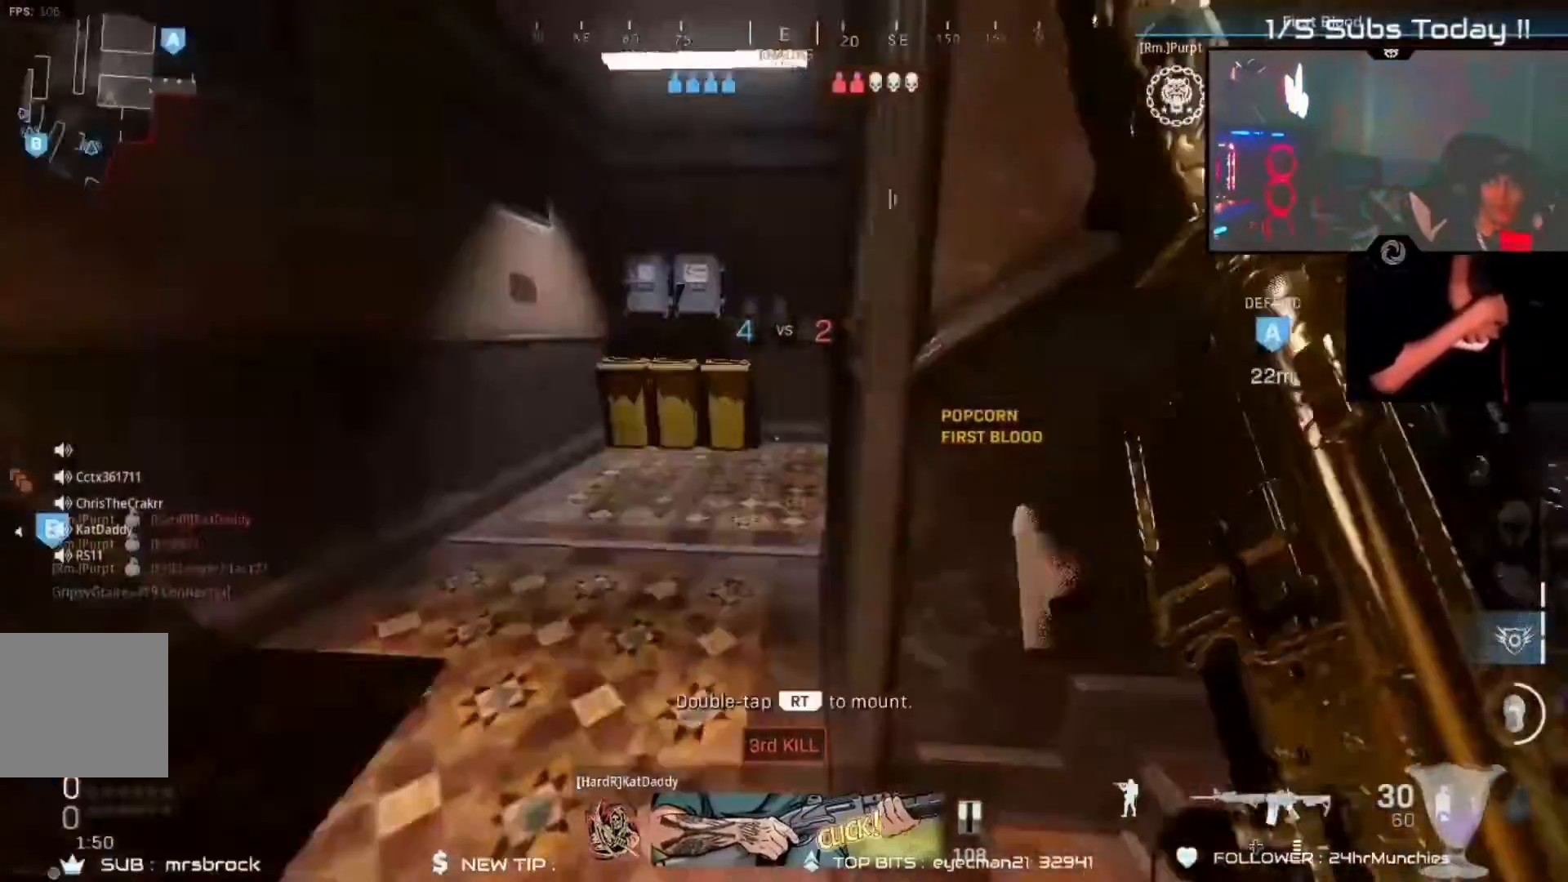
{"dt_ms": 500, "buttons": [], "left_stick": "up", "right_stick": "center"}
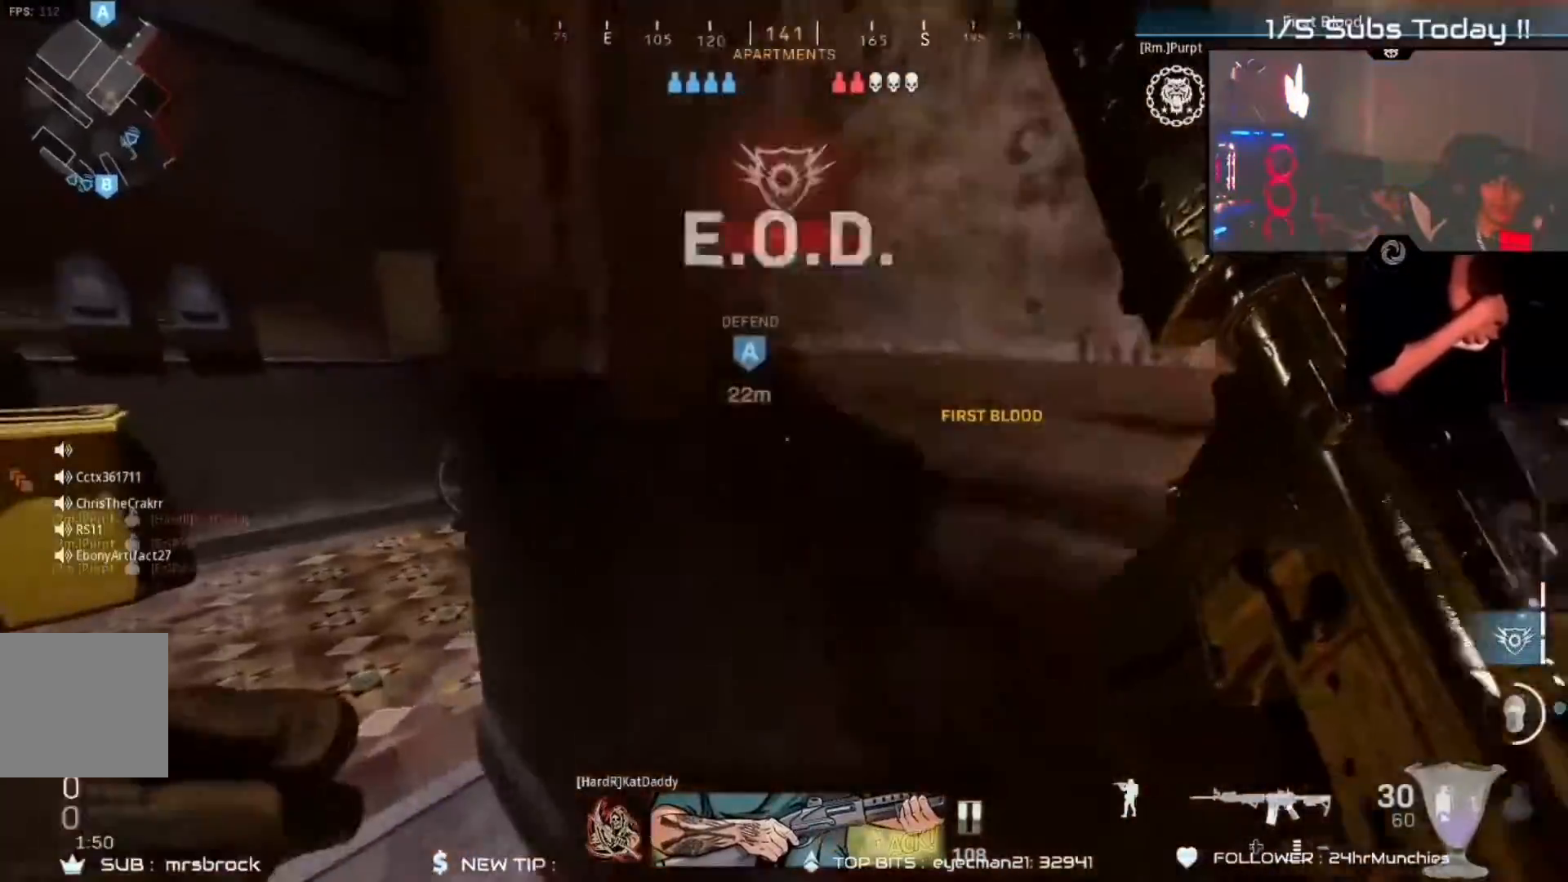
{"dt_ms": 500, "buttons": [], "left_stick": "up", "right_stick": "center"}
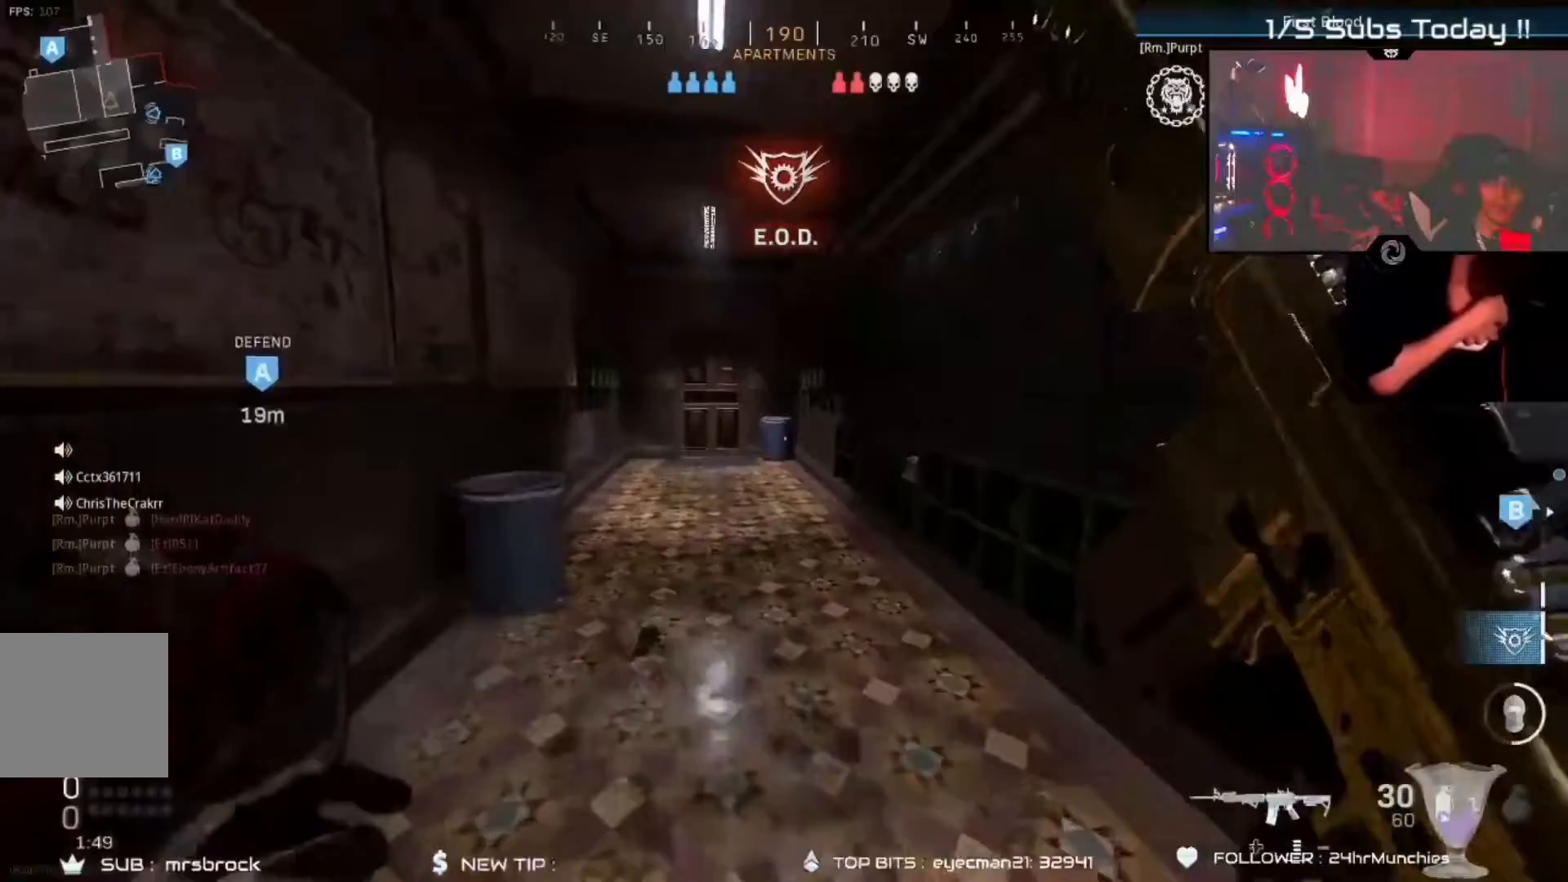
{"dt_ms": 500, "buttons": ["R2"], "left_stick": "up", "right_stick": "center", "events": [[417, "R2", "down"]]}
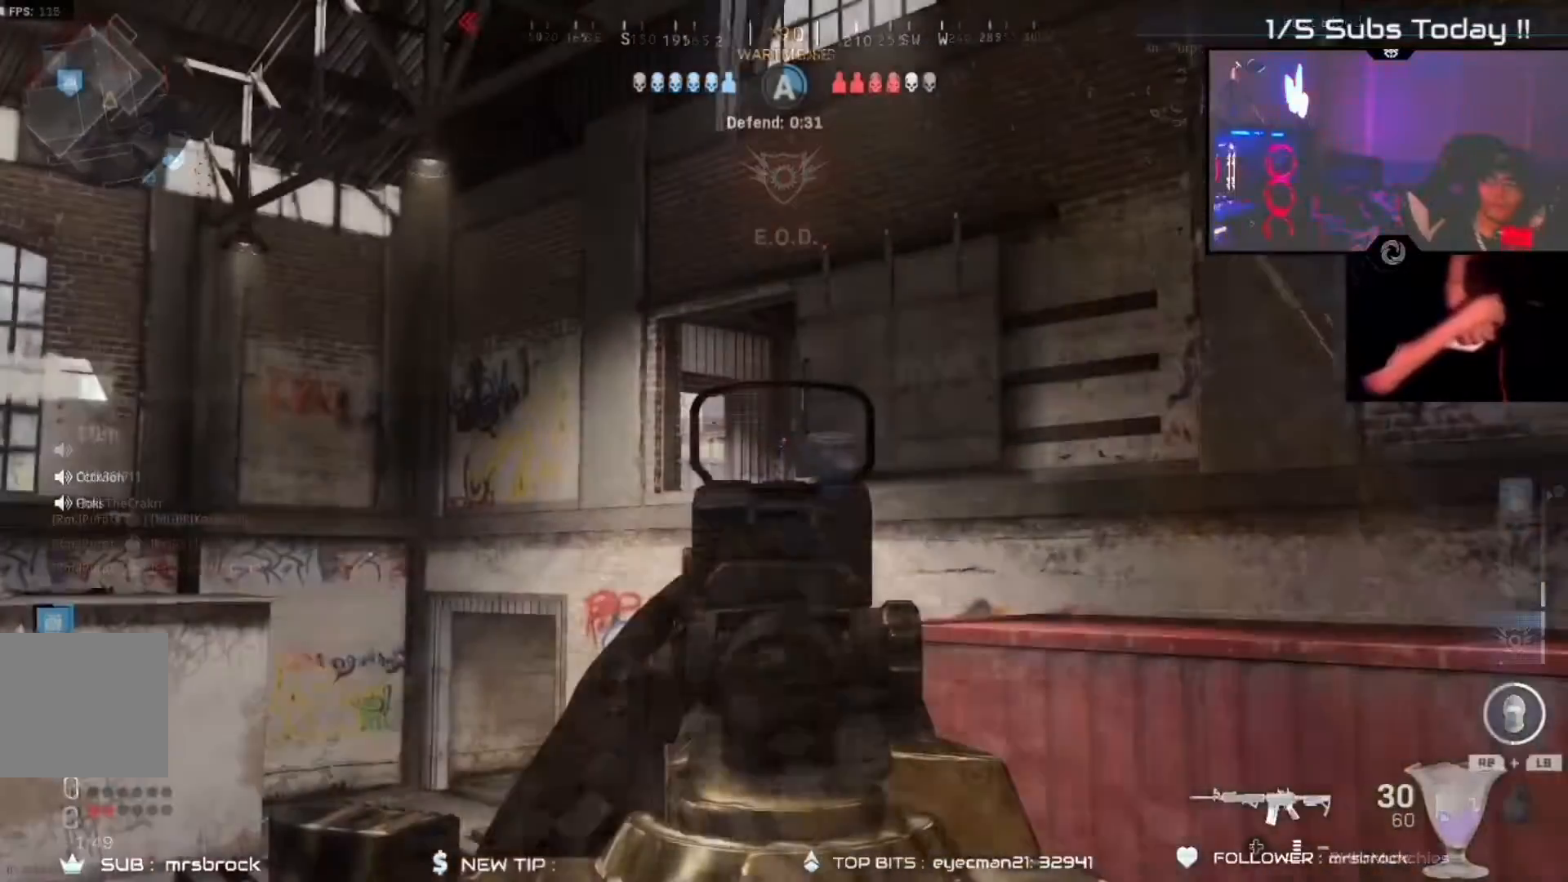
{"dt_ms": 500, "buttons": ["L2", "R2"], "left_stick": "center", "right_stick": "down-right", "events": [[17, "left_stick", "center"], [283, "right_stick", "down-left"], [333, "L2", "down"], [417, "right_stick", "center"], [483, "right_stick", "down-right"]]}
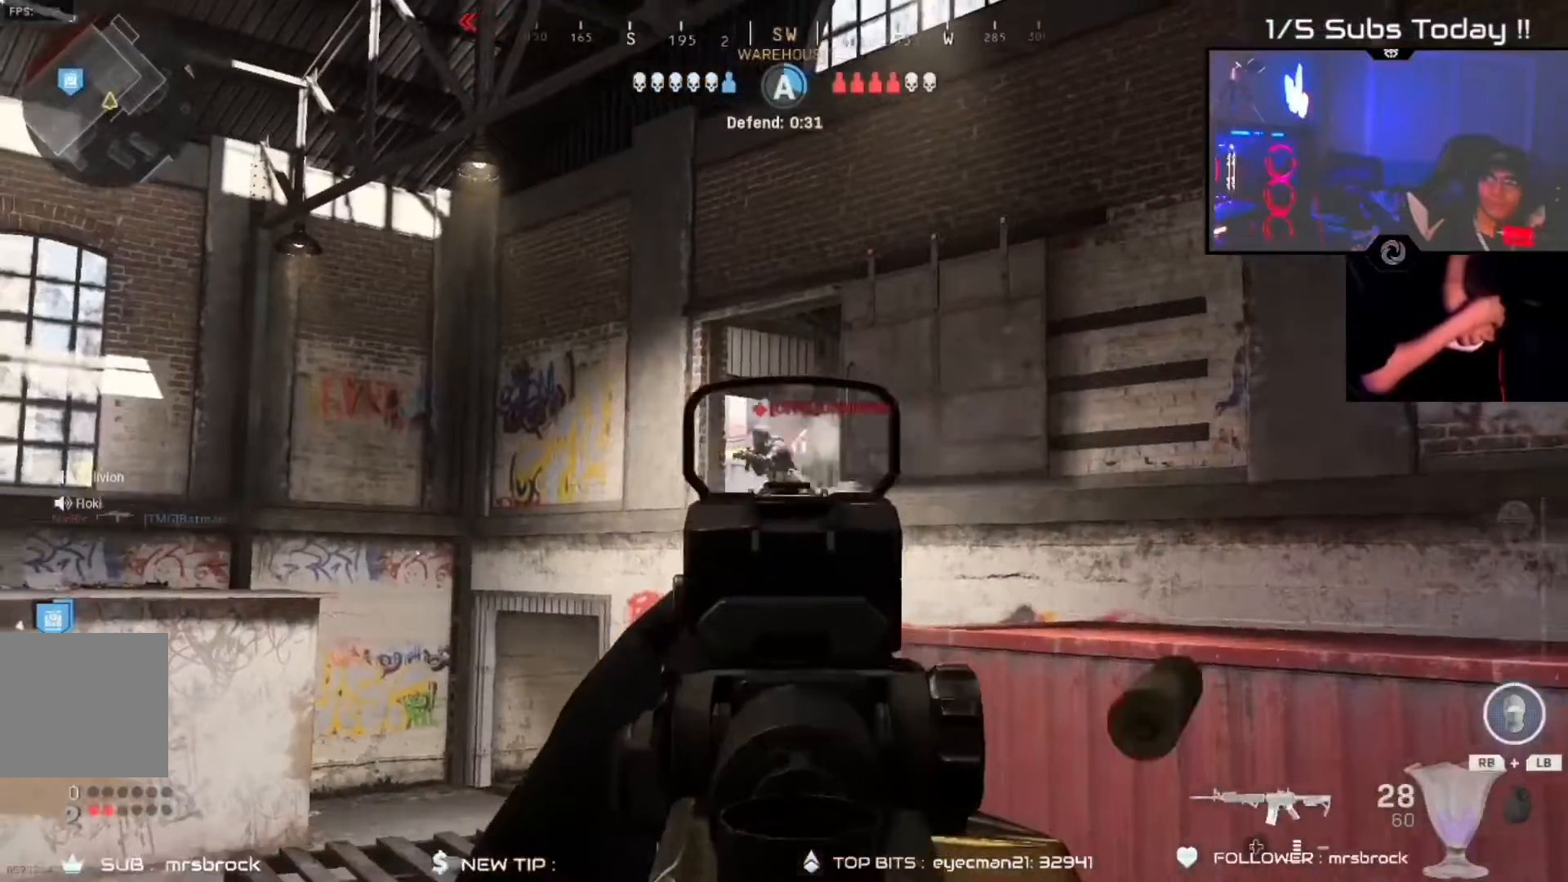
{"dt_ms": 500, "buttons": ["L2", "R2"], "left_stick": "center", "right_stick": "down", "events": [[117, "right_stick", "down-left"], [233, "right_stick", "center"], [317, "right_stick", "down"]]}
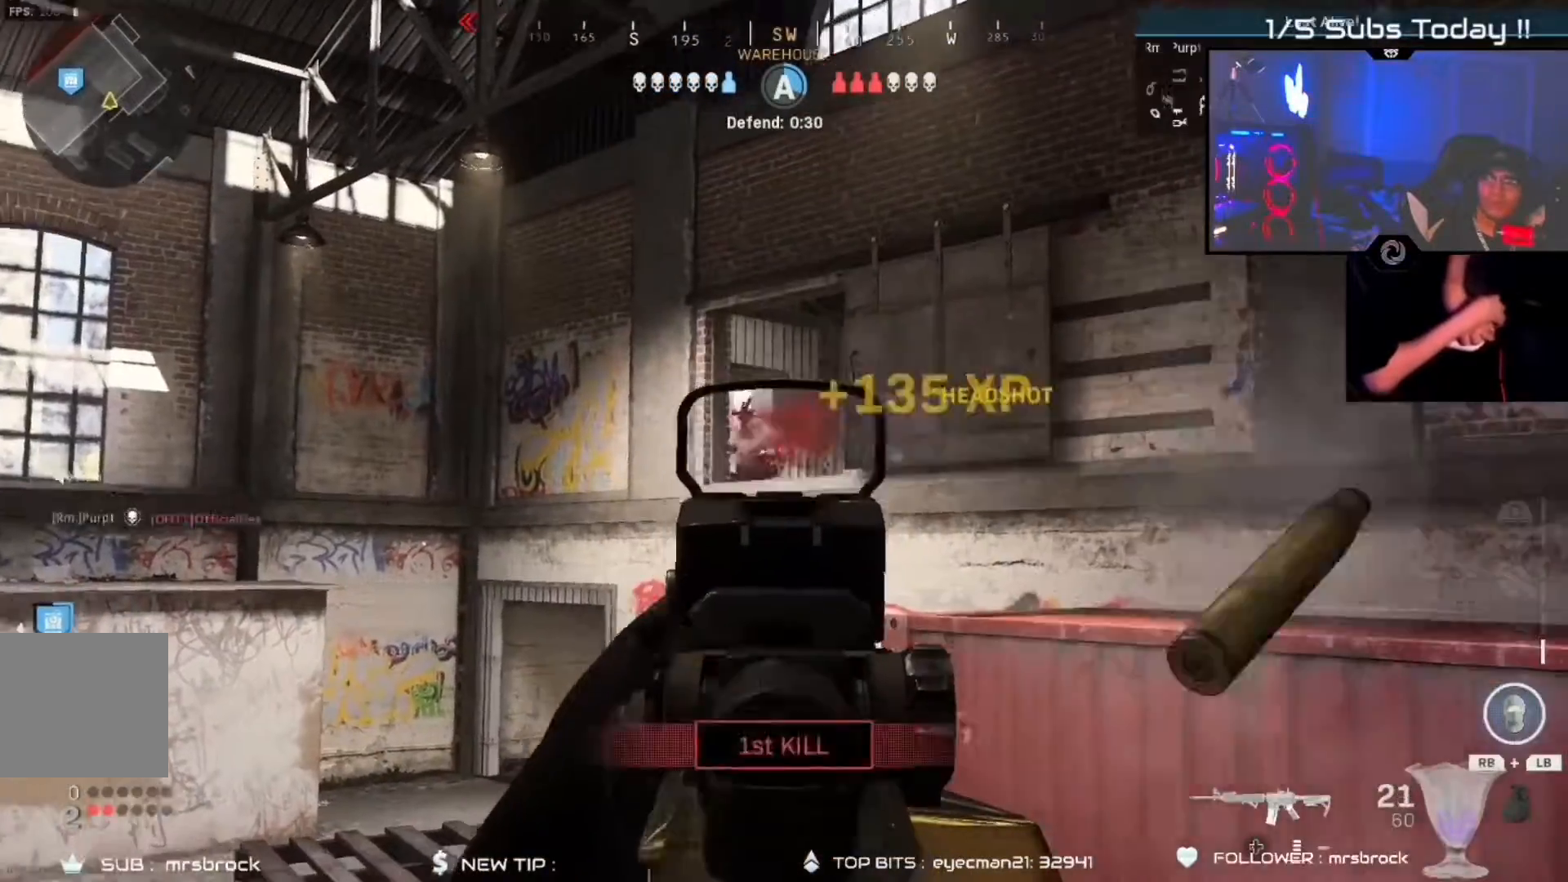
{"dt_ms": 500, "buttons": [], "left_stick": "up", "right_stick": "center", "events": [[67, "L2", "up"], [67, "R2", "up"], [267, "left_stick", "up-right"], [267, "right_stick", "right"], [317, "R3", "down"], [367, "R3", "up"], [367, "left_stick", "up"], [367, "right_stick", "center"]]}
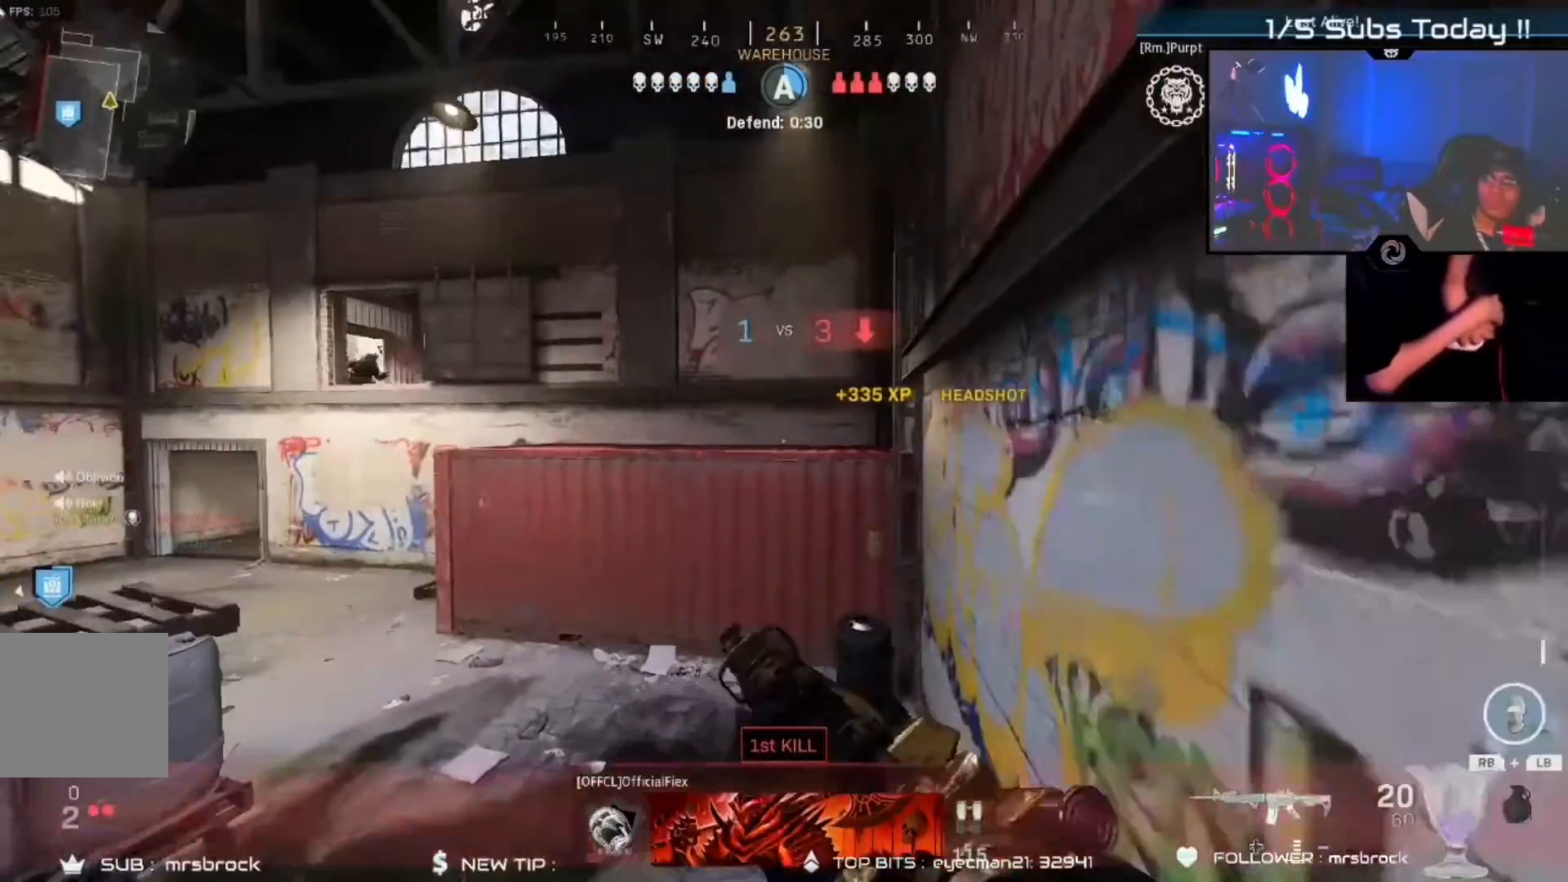
{"dt_ms": 1000, "buttons": [], "left_stick": "down-right", "right_stick": "center"}
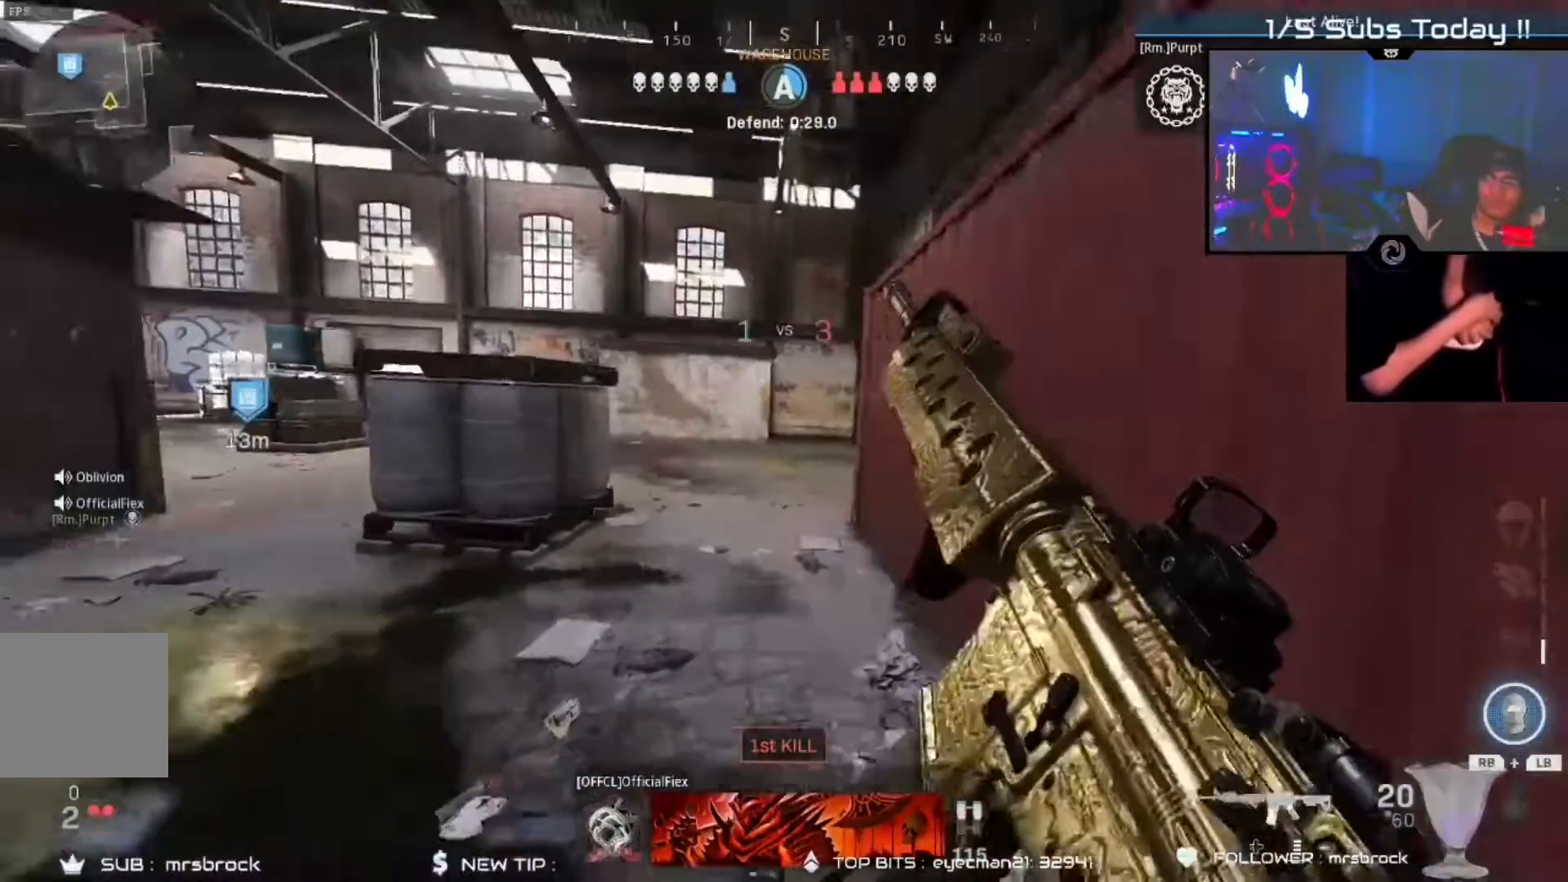
{"dt_ms": 500, "buttons": [], "left_stick": "left", "right_stick": "center", "events": [[183, "left_stick", "center"], [233, "left_stick", "left"], [233, "right_stick", "up-left"], [333, "right_stick", "left"], [483, "right_stick", "center"]]}
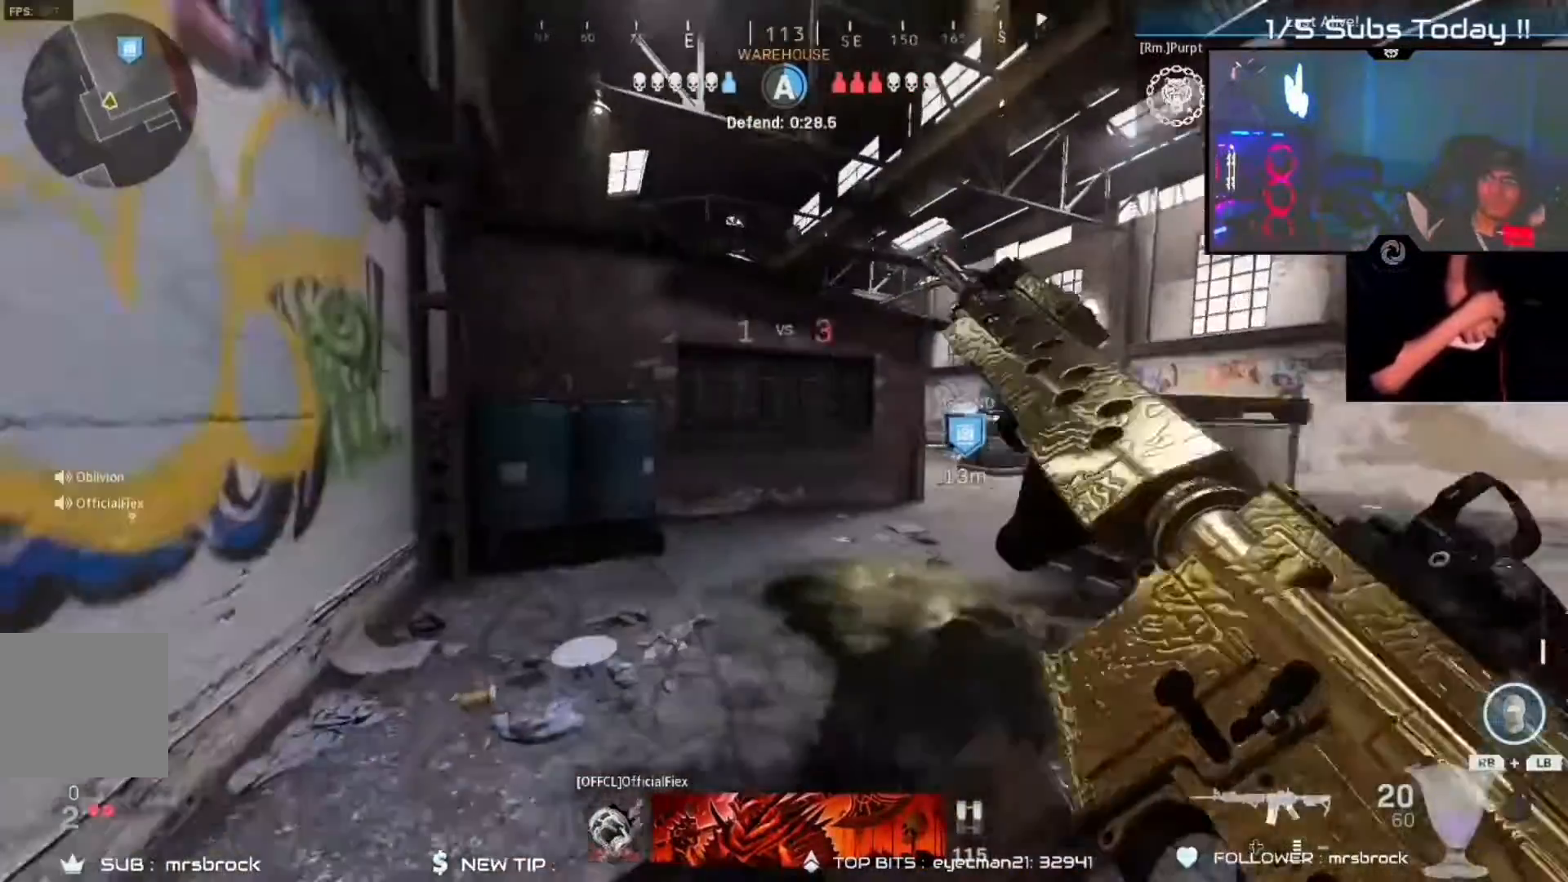
{"dt_ms": 500, "buttons": [], "left_stick": "center", "right_stick": "right"}
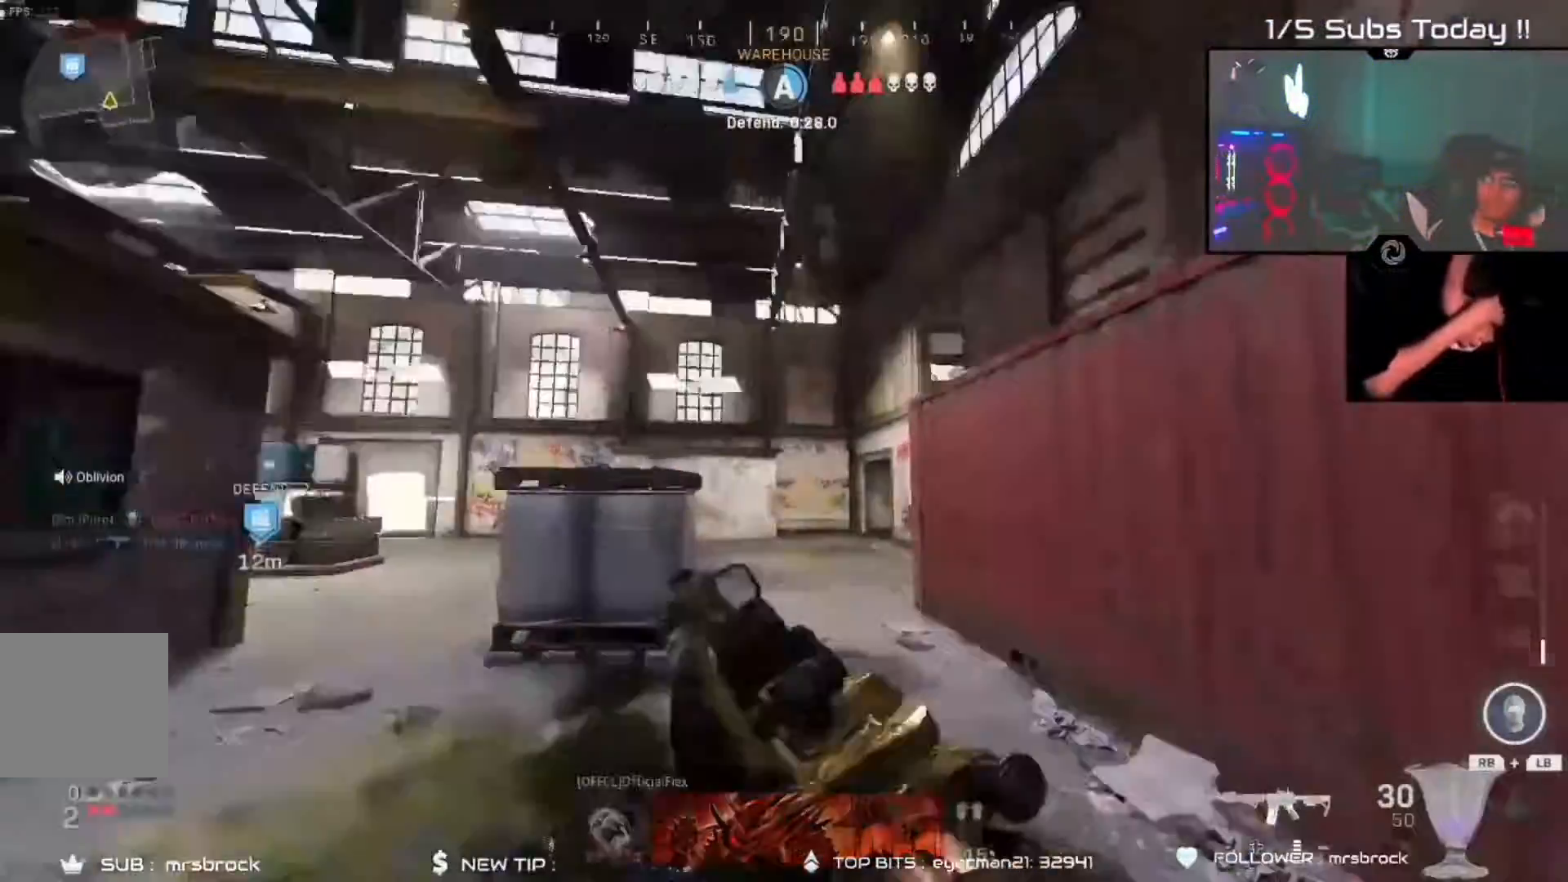
{"dt_ms": 500, "buttons": ["B", "R2"], "left_stick": "left", "right_stick": "up-left", "events": [[17, "left_stick", "left"], [17, "right_stick", "center"], [83, "R2", "down"], [233, "right_stick", "up-left"], [500, "B", "down"]]}
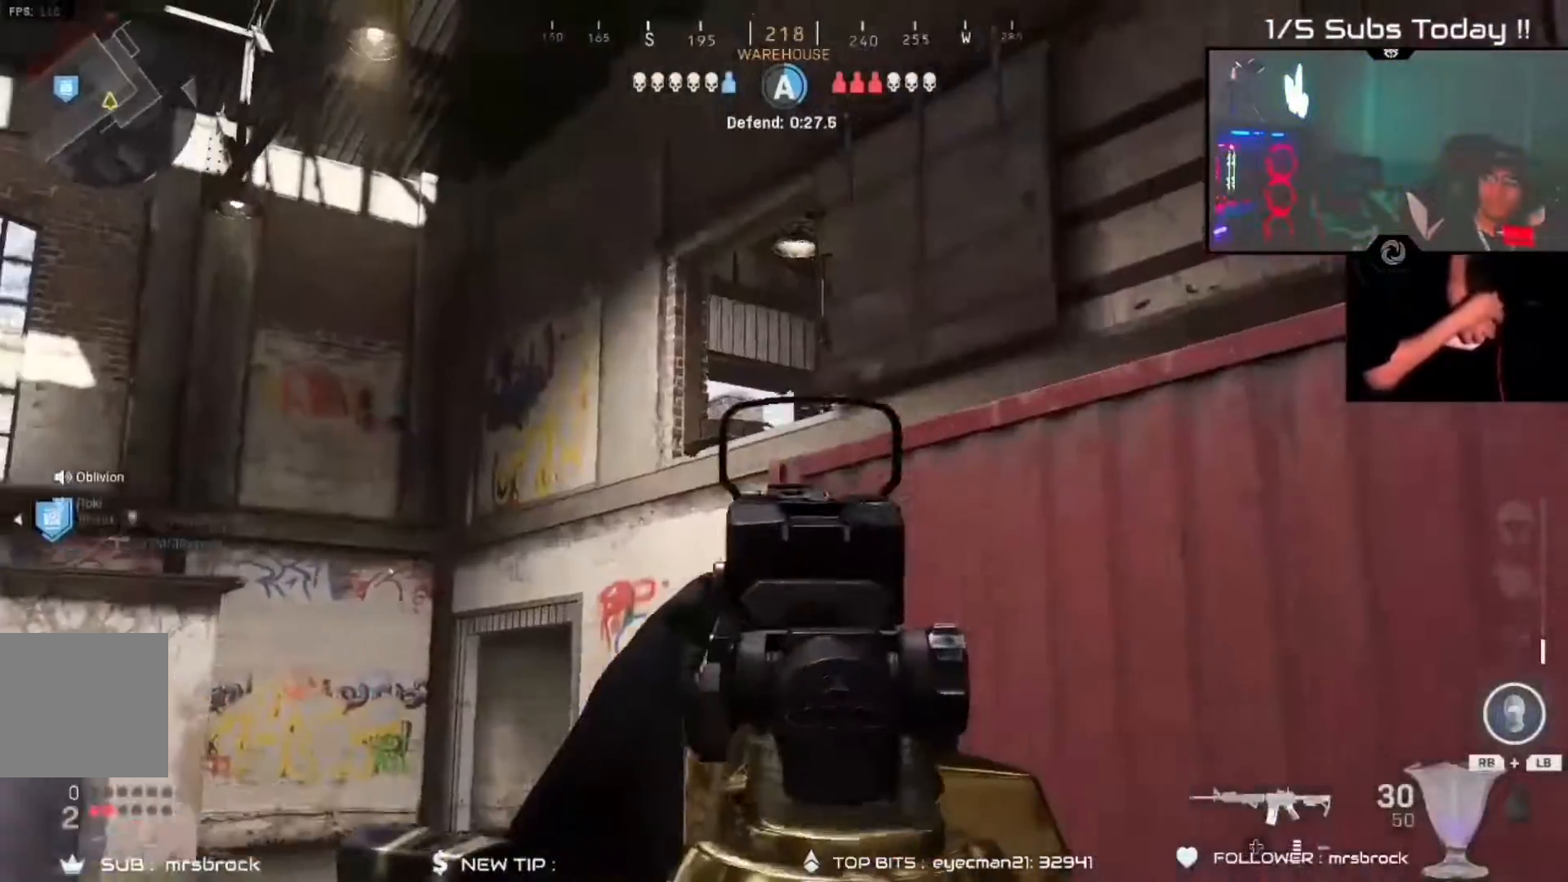
{"dt_ms": 500, "buttons": ["L2", "R2"], "left_stick": "left", "right_stick": "down-right"}
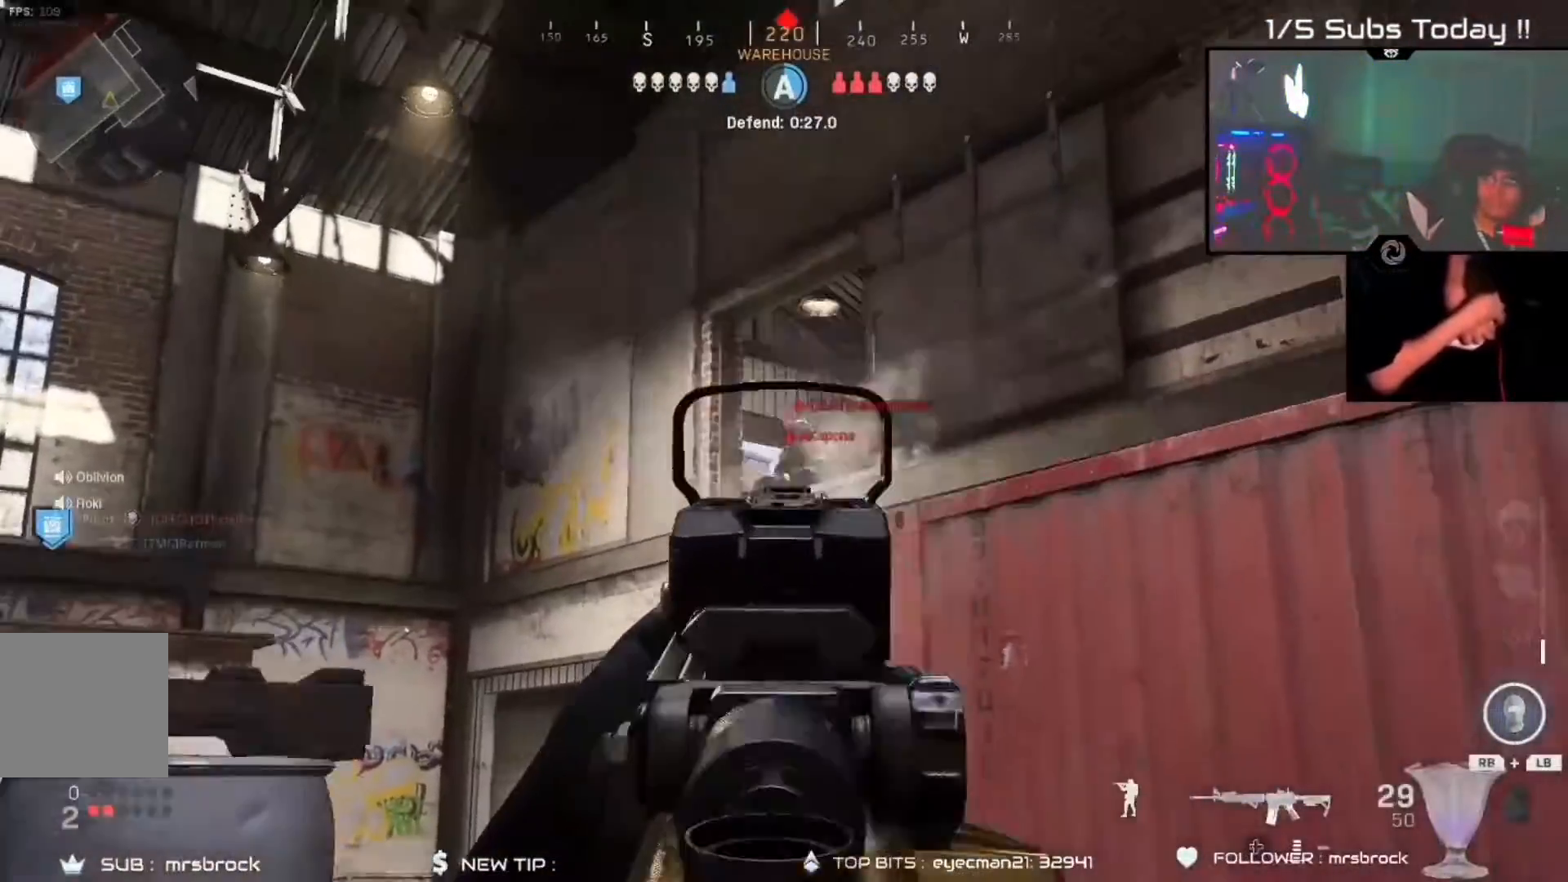
{"dt_ms": 500, "buttons": ["L2", "R2"], "left_stick": "left", "right_stick": "down-right", "events": [[217, "right_stick", "center"], [300, "B", "down"], [367, "B", "up"], [400, "right_stick", "down-right"]]}
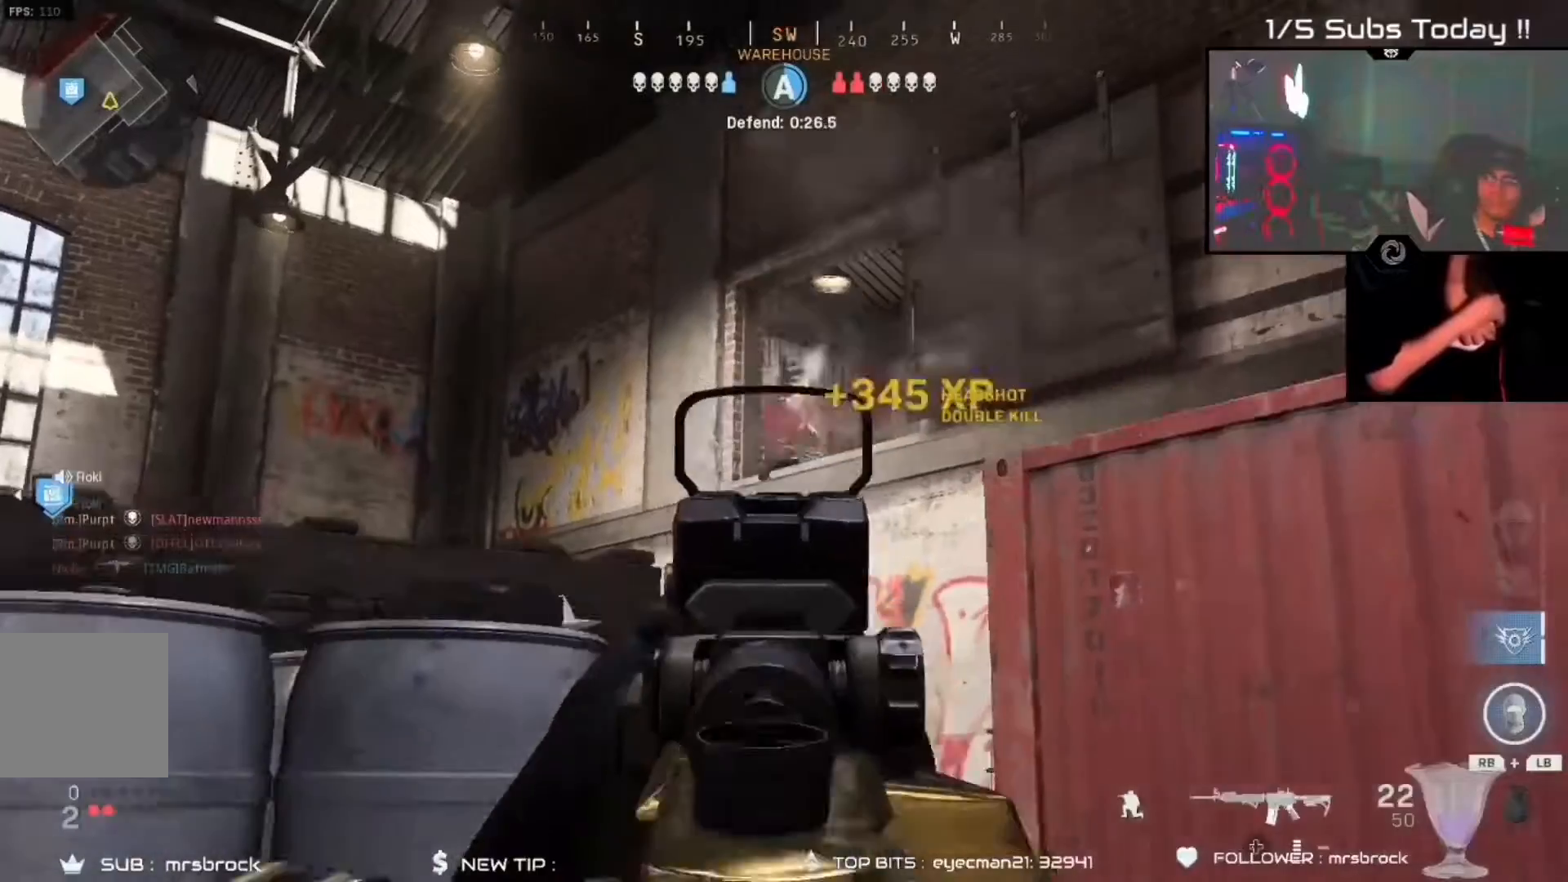
{"dt_ms": 500, "buttons": ["L2", "R2"], "left_stick": "left", "right_stick": "down-right", "events": [[67, "B", "down"], [67, "right_stick", "center"], [183, "B", "up"], [183, "right_stick", "down"], [350, "right_stick", "center"], [467, "right_stick", "down-right"]]}
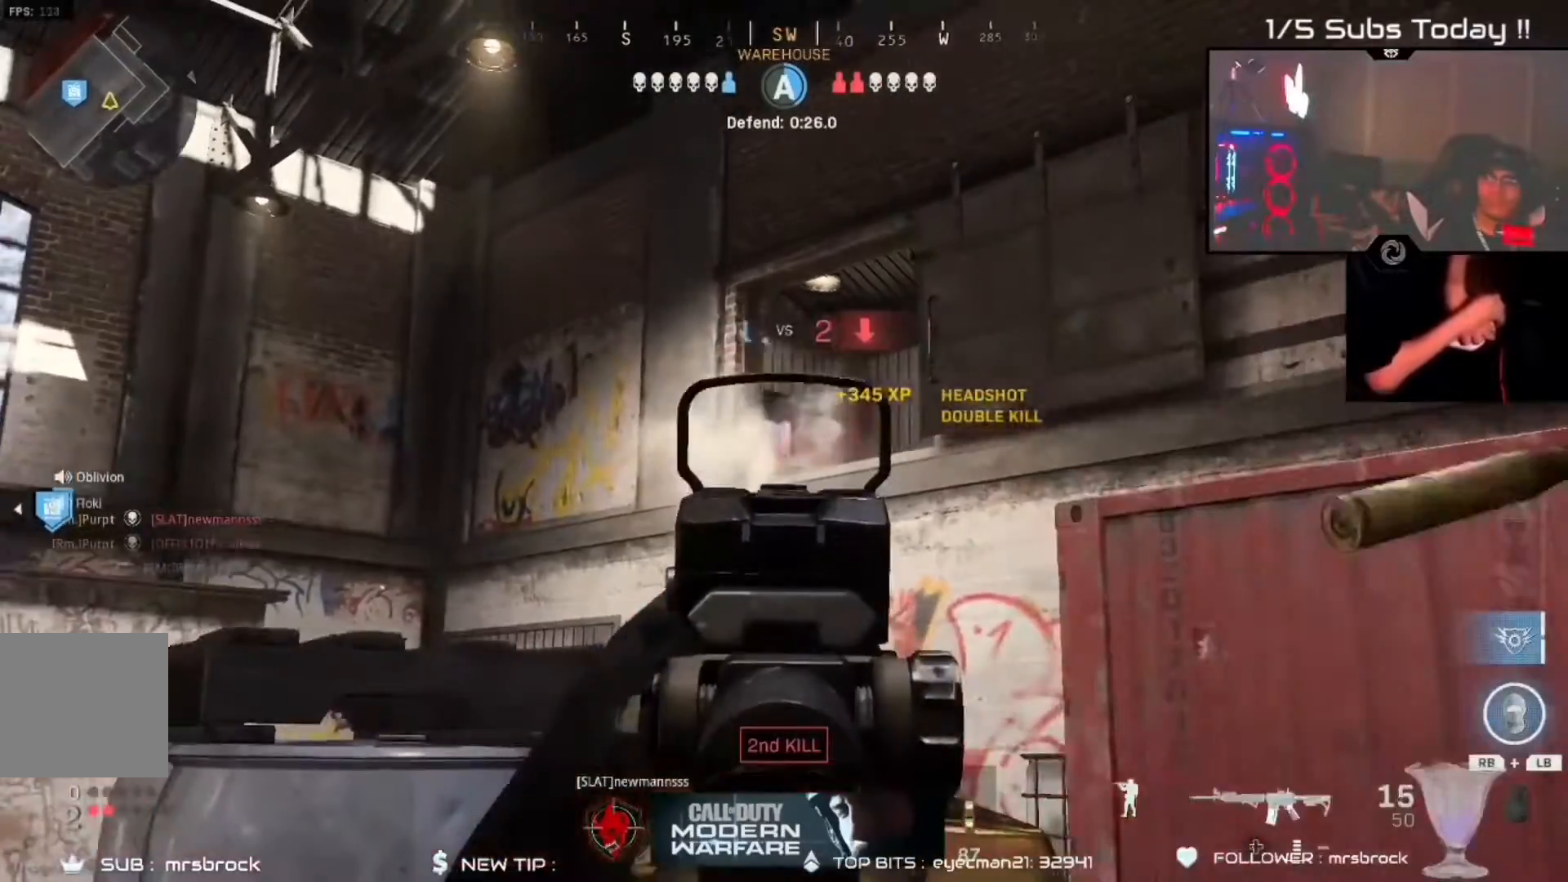
{"dt_ms": 500, "buttons": ["R3"], "left_stick": "up", "right_stick": "center"}
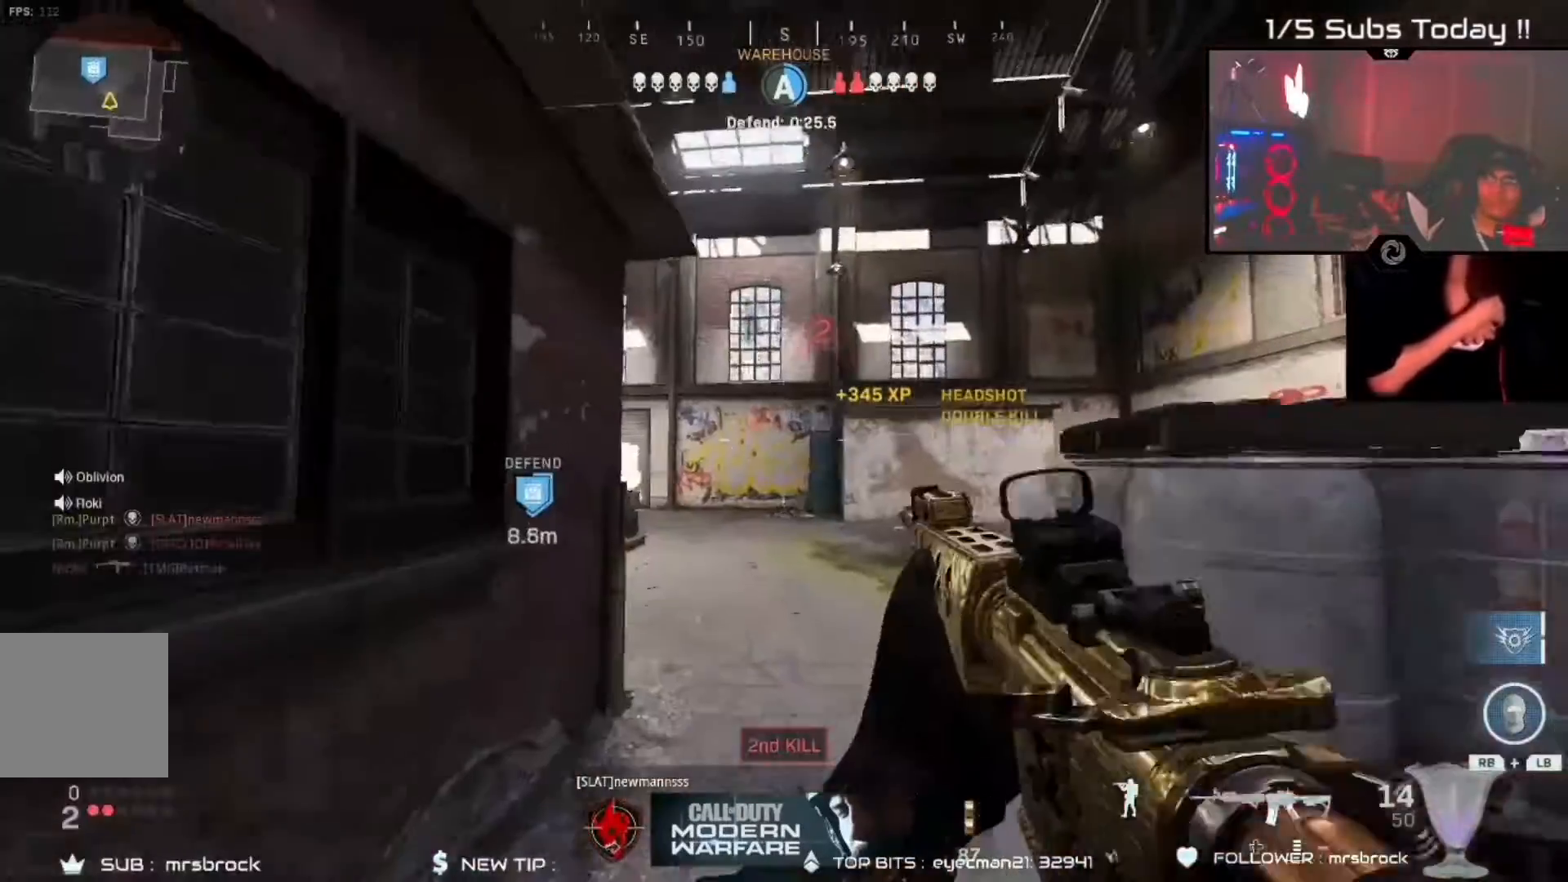
{"dt_ms": 500, "buttons": [], "left_stick": "up", "right_stick": "left", "events": [[17, "R3", "up"], [67, "R3", "down"], [200, "R3", "up"], [200, "right_stick", "left"]]}
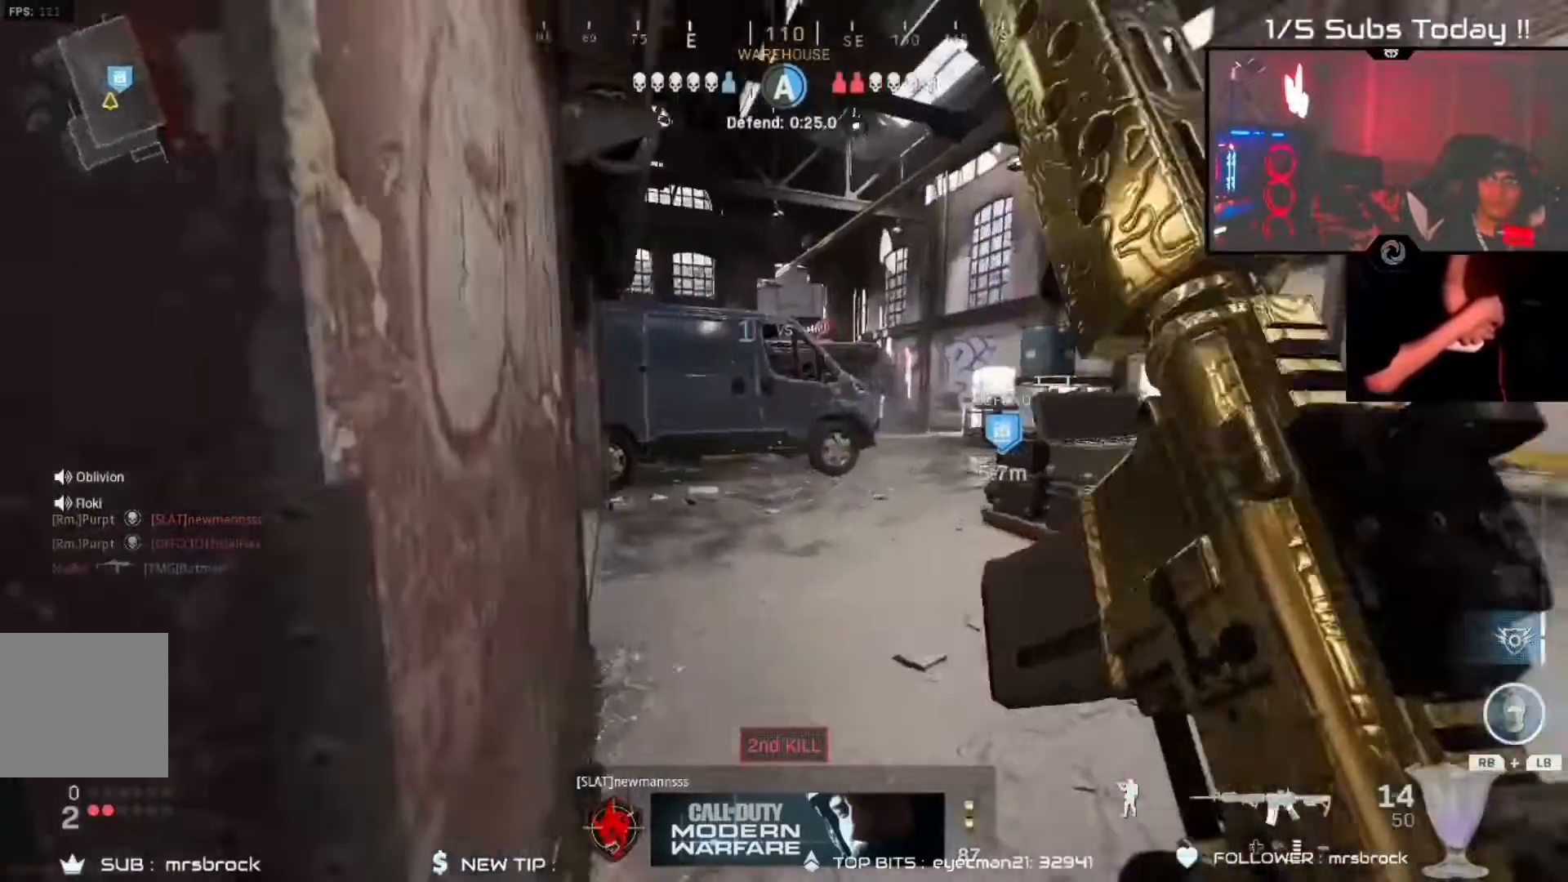
{"dt_ms": 1000, "buttons": [], "left_stick": "down-right", "right_stick": "right"}
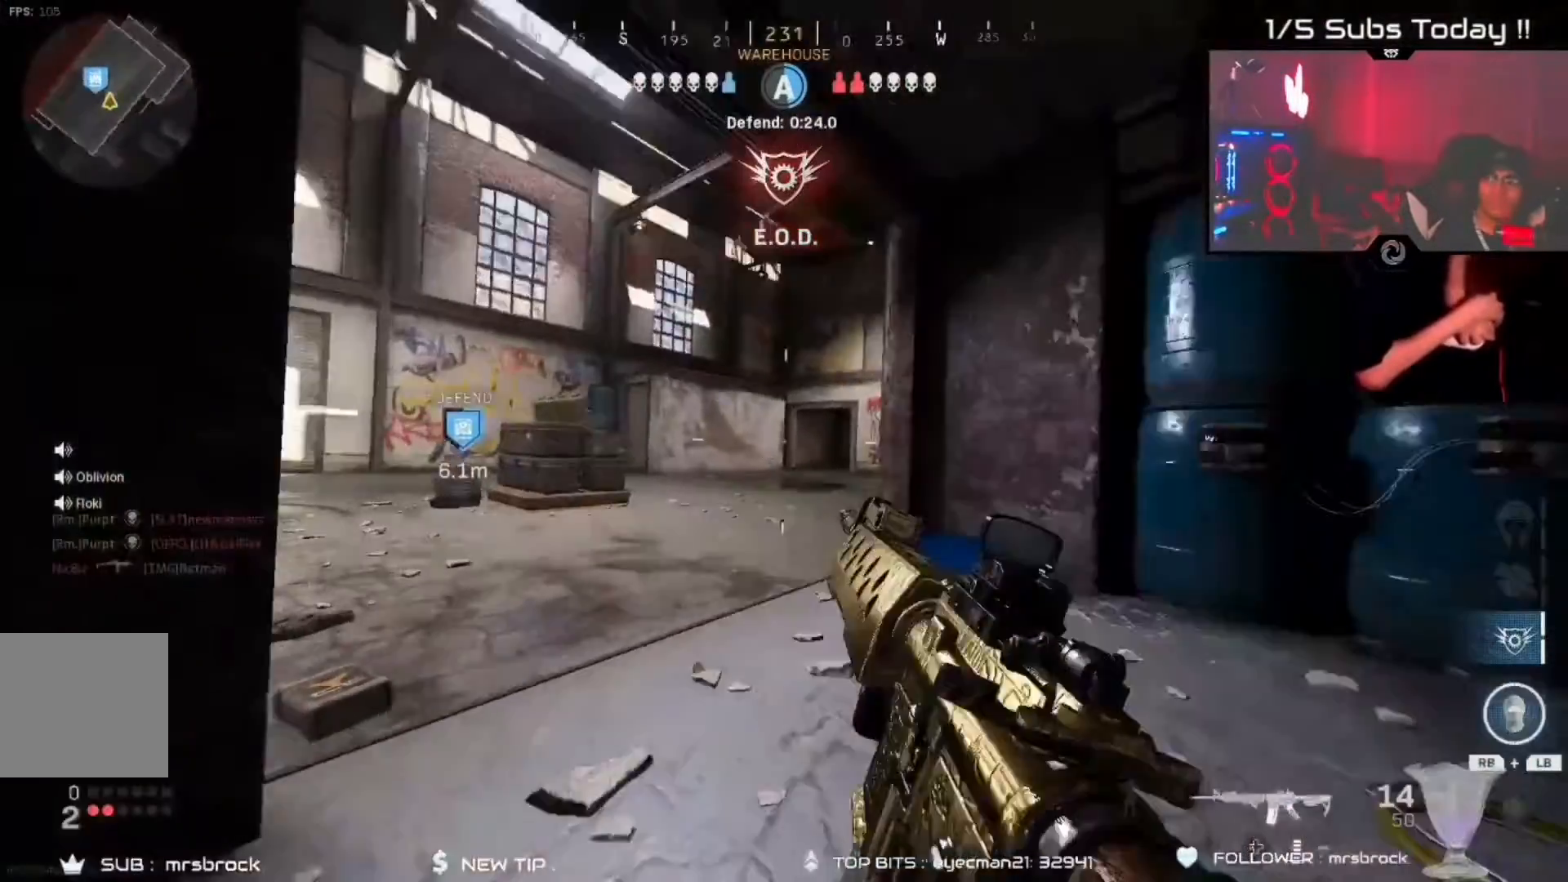
{"dt_ms": 500, "buttons": ["R2"], "left_stick": "down", "right_stick": "left", "events": [[50, "right_stick", "center"], [183, "R2", "down"], [400, "left_stick", "down"], [450, "right_stick", "left"]]}
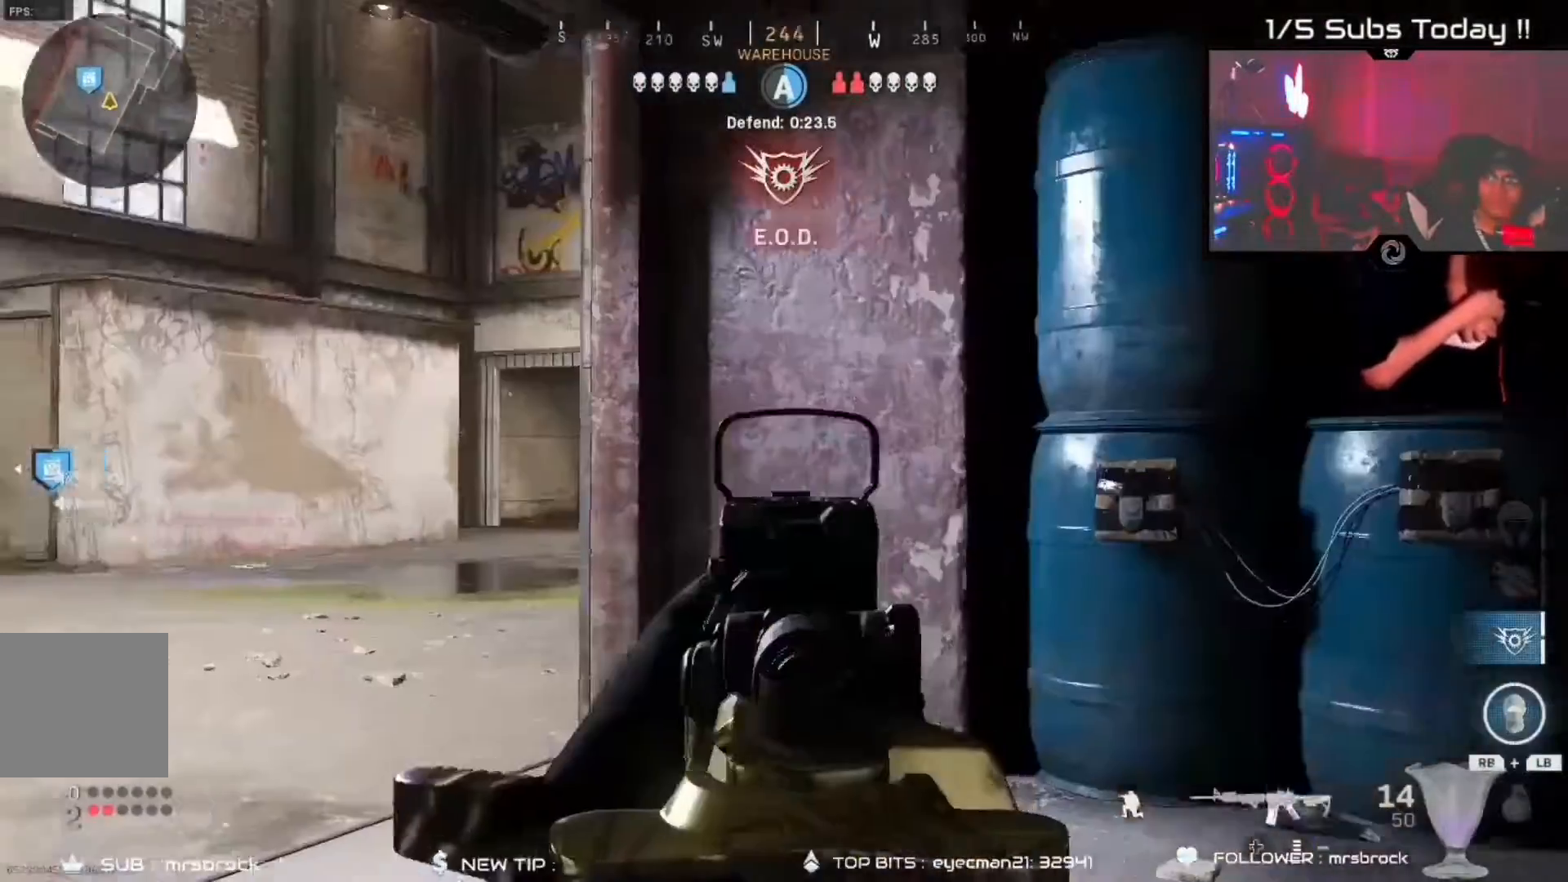
{"dt_ms": 500, "buttons": ["R2"], "left_stick": "down-left", "right_stick": "down-right", "events": [[133, "right_stick", "center"], [167, "left_stick", "down-left"], [200, "B", "down"], [233, "B", "up"], [250, "right_stick", "down-right"]]}
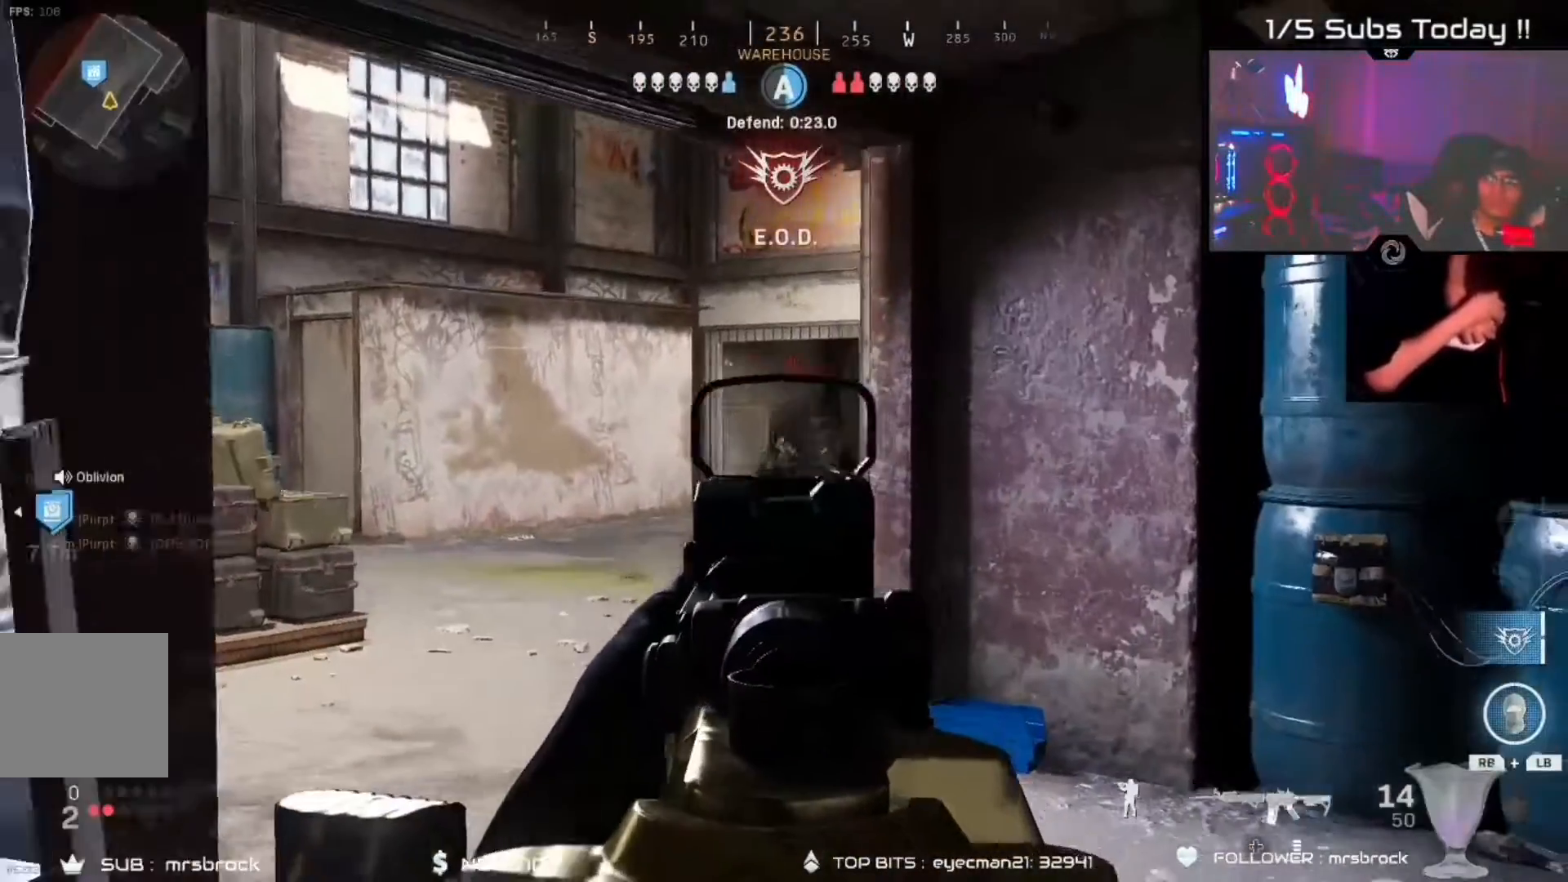
{"dt_ms": 500, "buttons": ["B", "L2", "R2"], "left_stick": "center", "right_stick": "center", "events": [[50, "right_stick", "center"], [150, "L2", "down"], [167, "left_stick", "down"], [167, "right_stick", "down-left"], [317, "right_stick", "center"], [383, "B", "down"], [383, "left_stick", "center"]]}
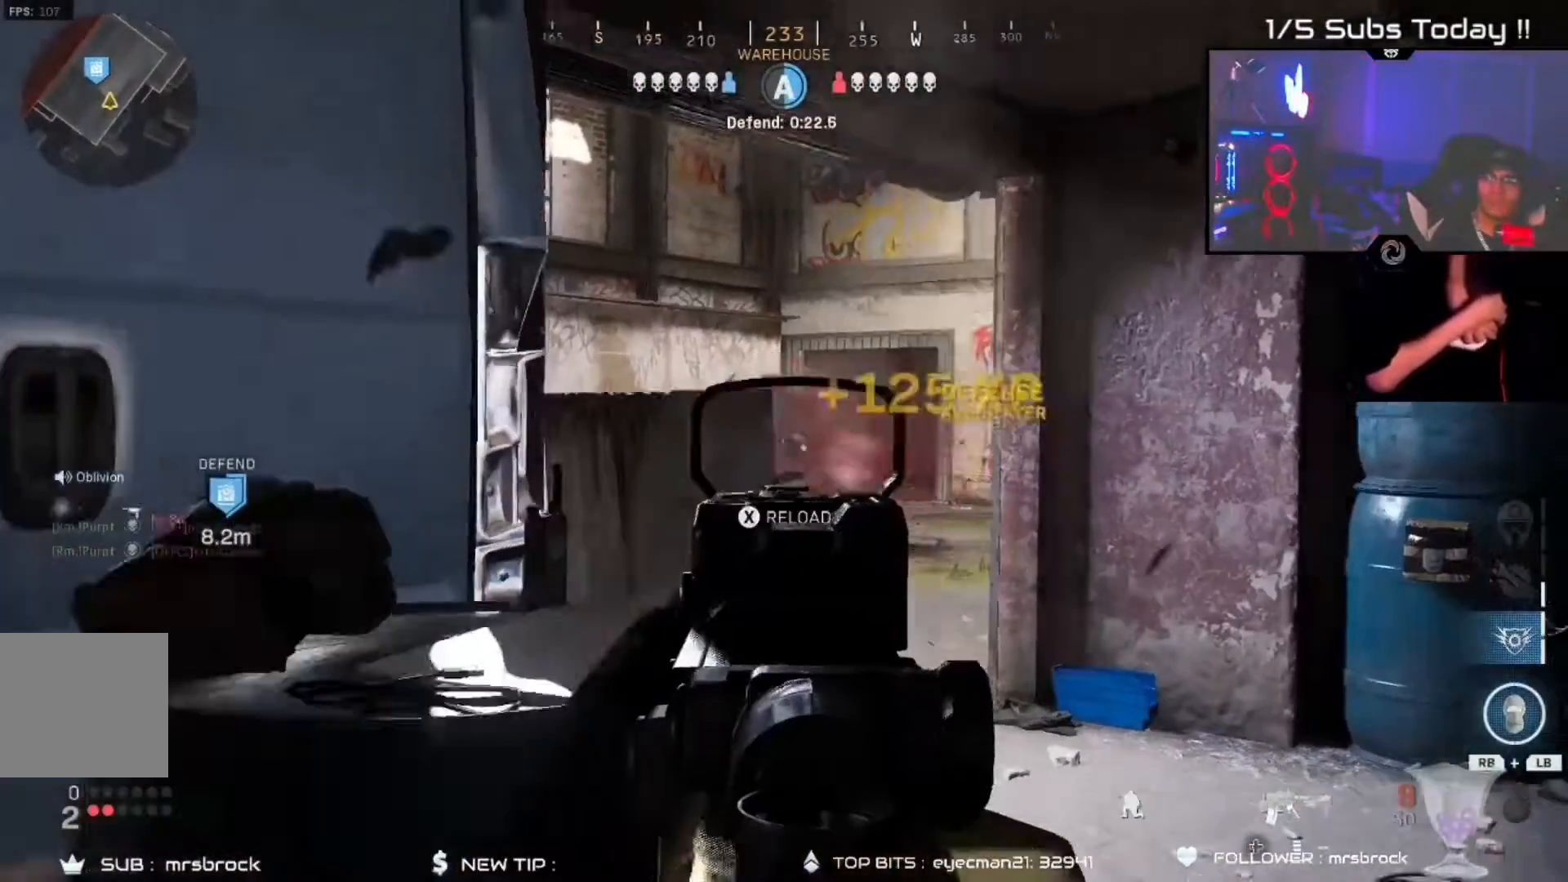
{"dt_ms": 500, "buttons": [], "left_stick": "up", "right_stick": "center"}
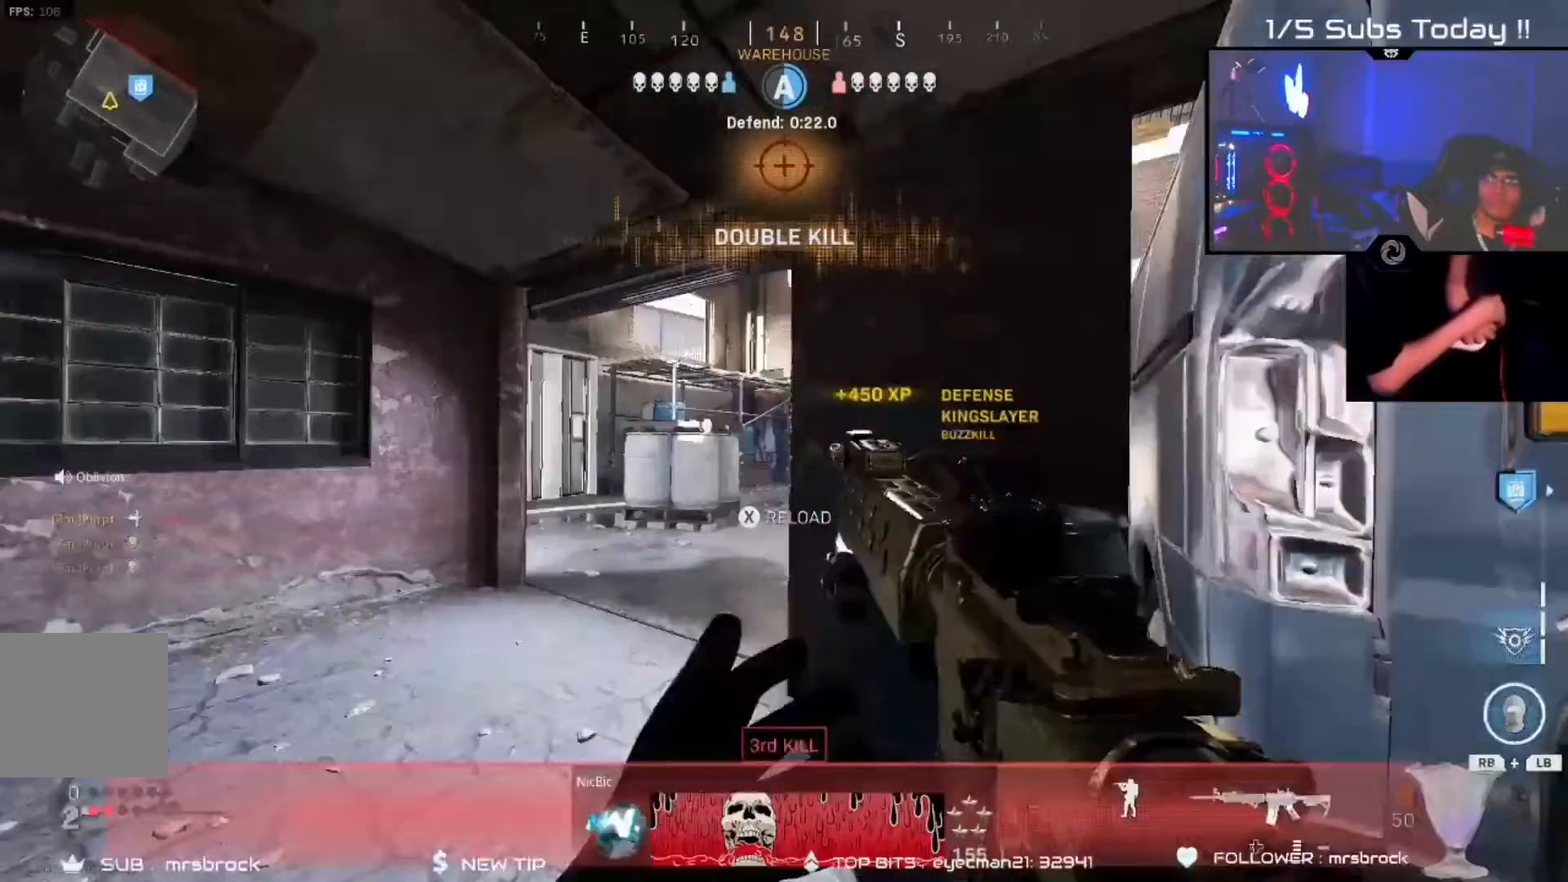
{"dt_ms": 500, "buttons": [], "left_stick": "up", "right_stick": "center"}